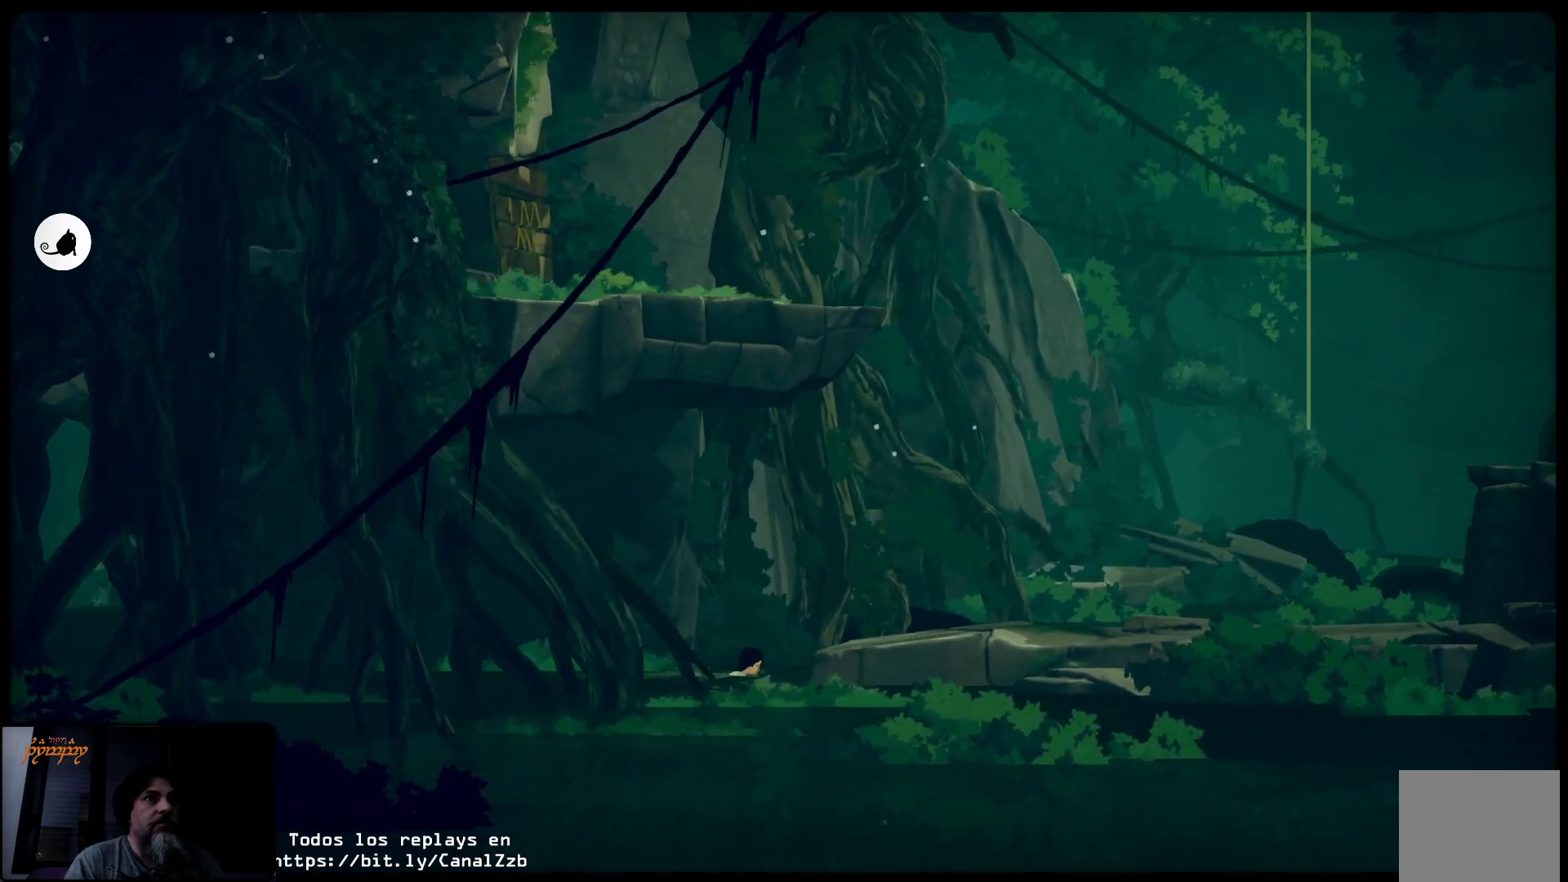
Gameplay with a controller (Xbox layout); each line is a JSON object with the inputs held at the frame after it. "events" lists button and stick changes between this image and that frame as [ms after this image, input, new state], when the widget could be followed in between.
{"buttons": [], "left_stick": "up-right", "right_stick": "center", "events": []}
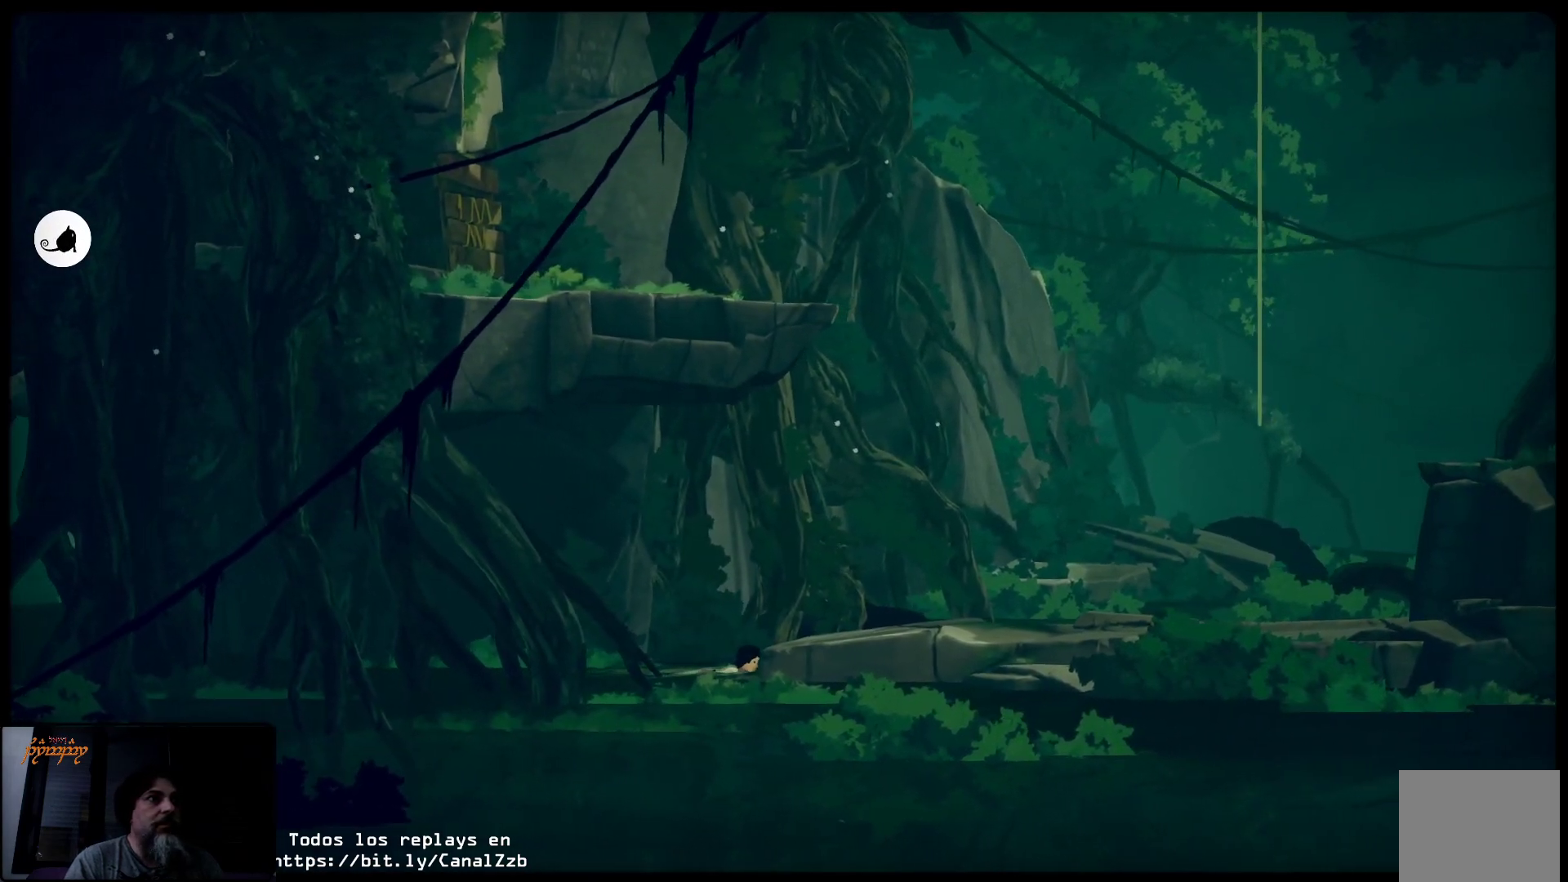
{"buttons": [], "left_stick": "up-right", "right_stick": "center", "events": [[67, "A", "down"], [283, "A", "up"], [383, "A", "down"], [483, "A", "up"]]}
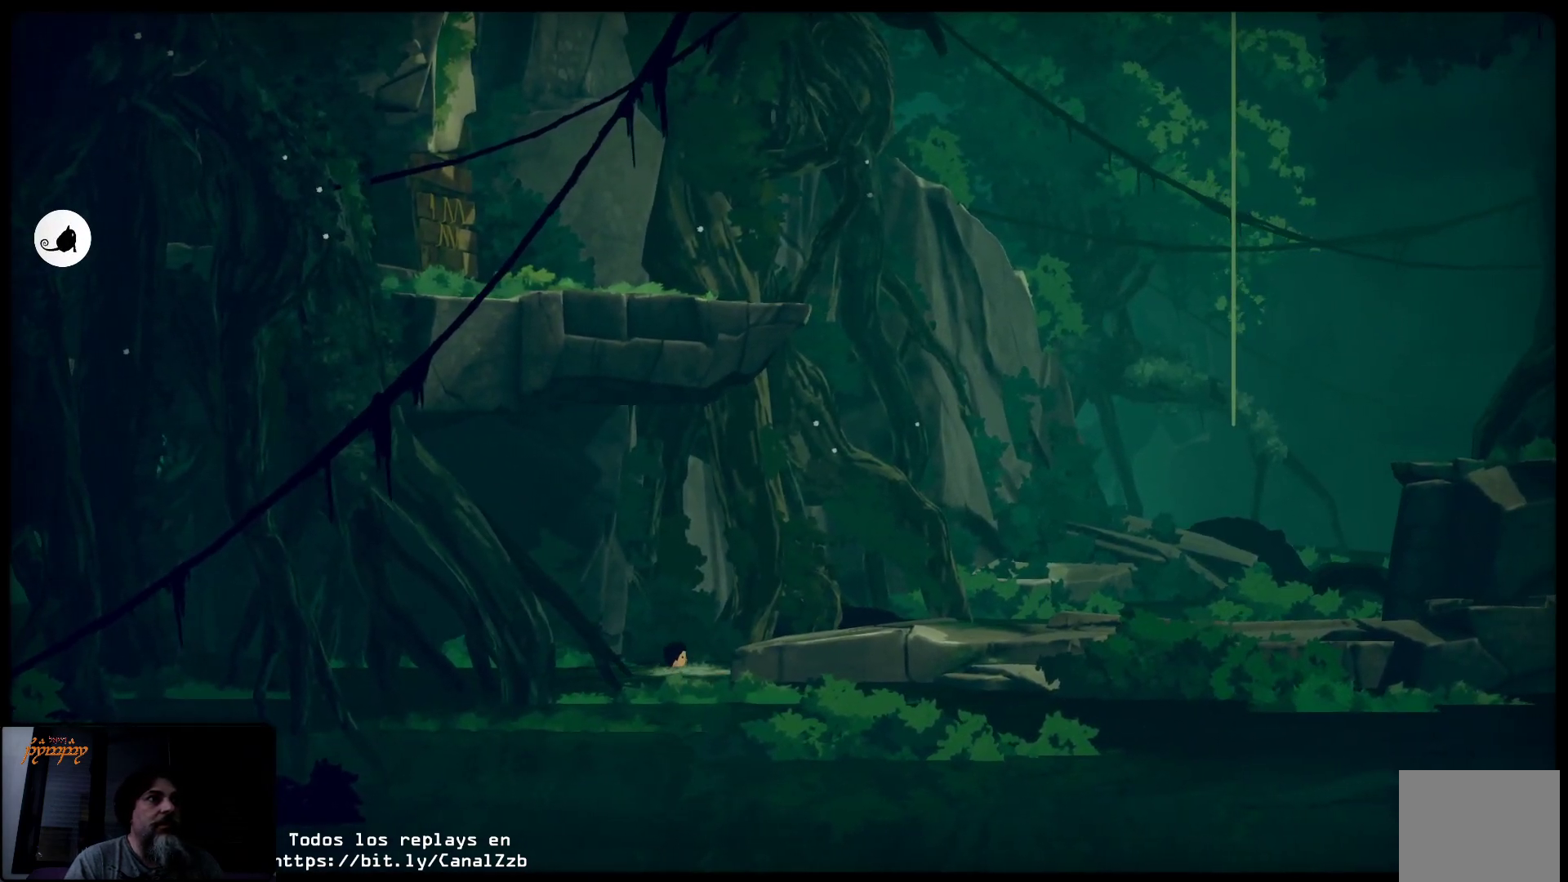
{"buttons": ["A"], "left_stick": "up-right", "right_stick": "center", "events": [[33, "A", "down"], [367, "A", "up"], [400, "A", "down"]]}
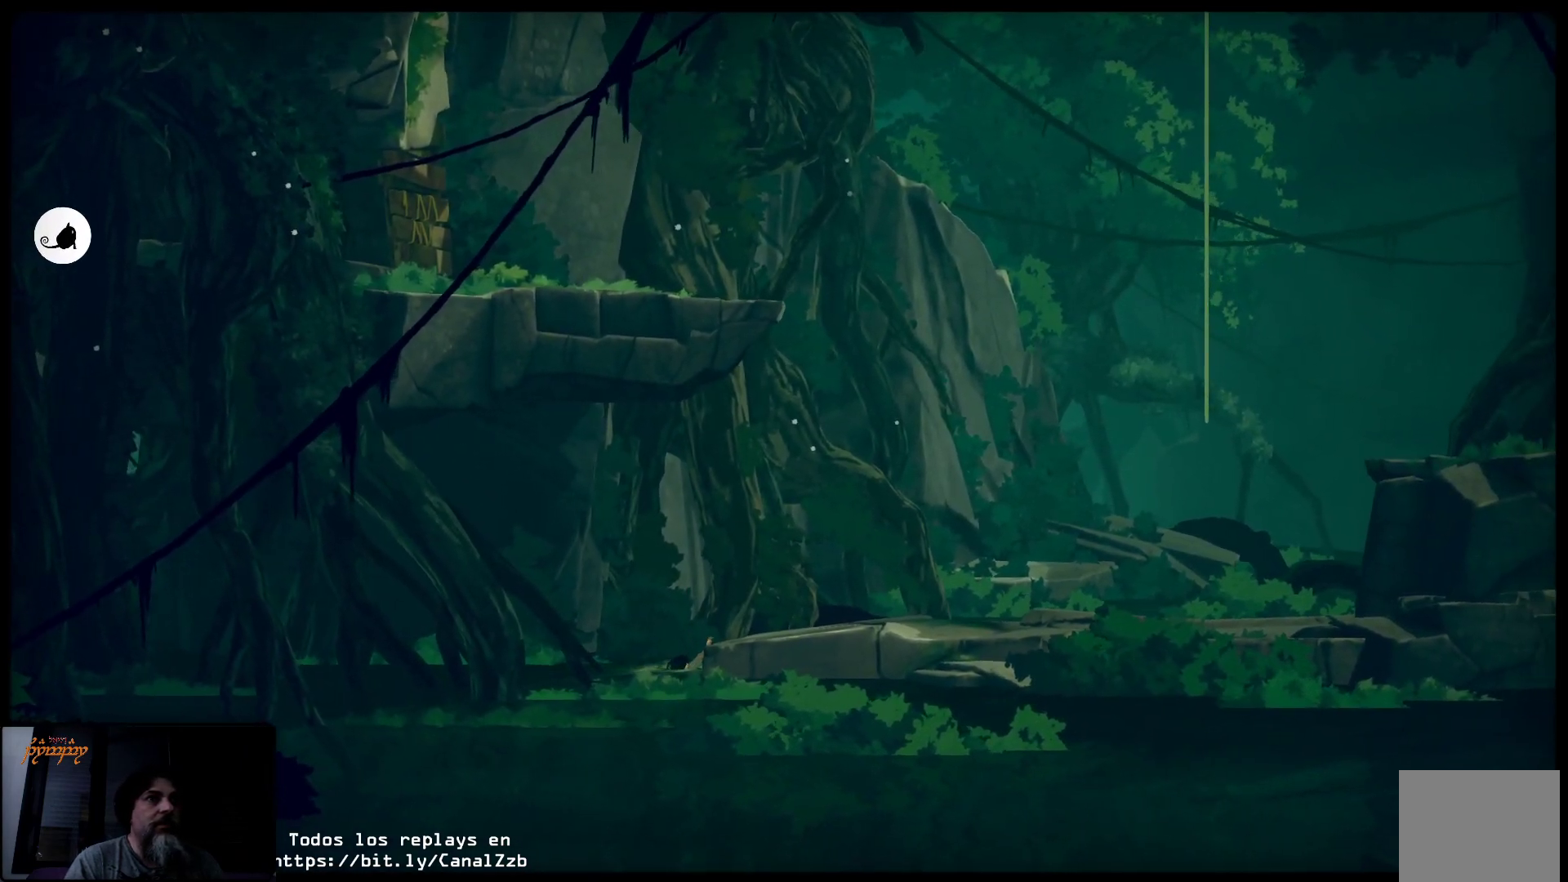
{"buttons": [], "left_stick": "up-right", "right_stick": "center", "events": [[17, "A", "up"], [83, "A", "down"], [183, "A", "up"], [283, "A", "down"], [383, "A", "up"], [417, "A", "down"], [500, "A", "up"]]}
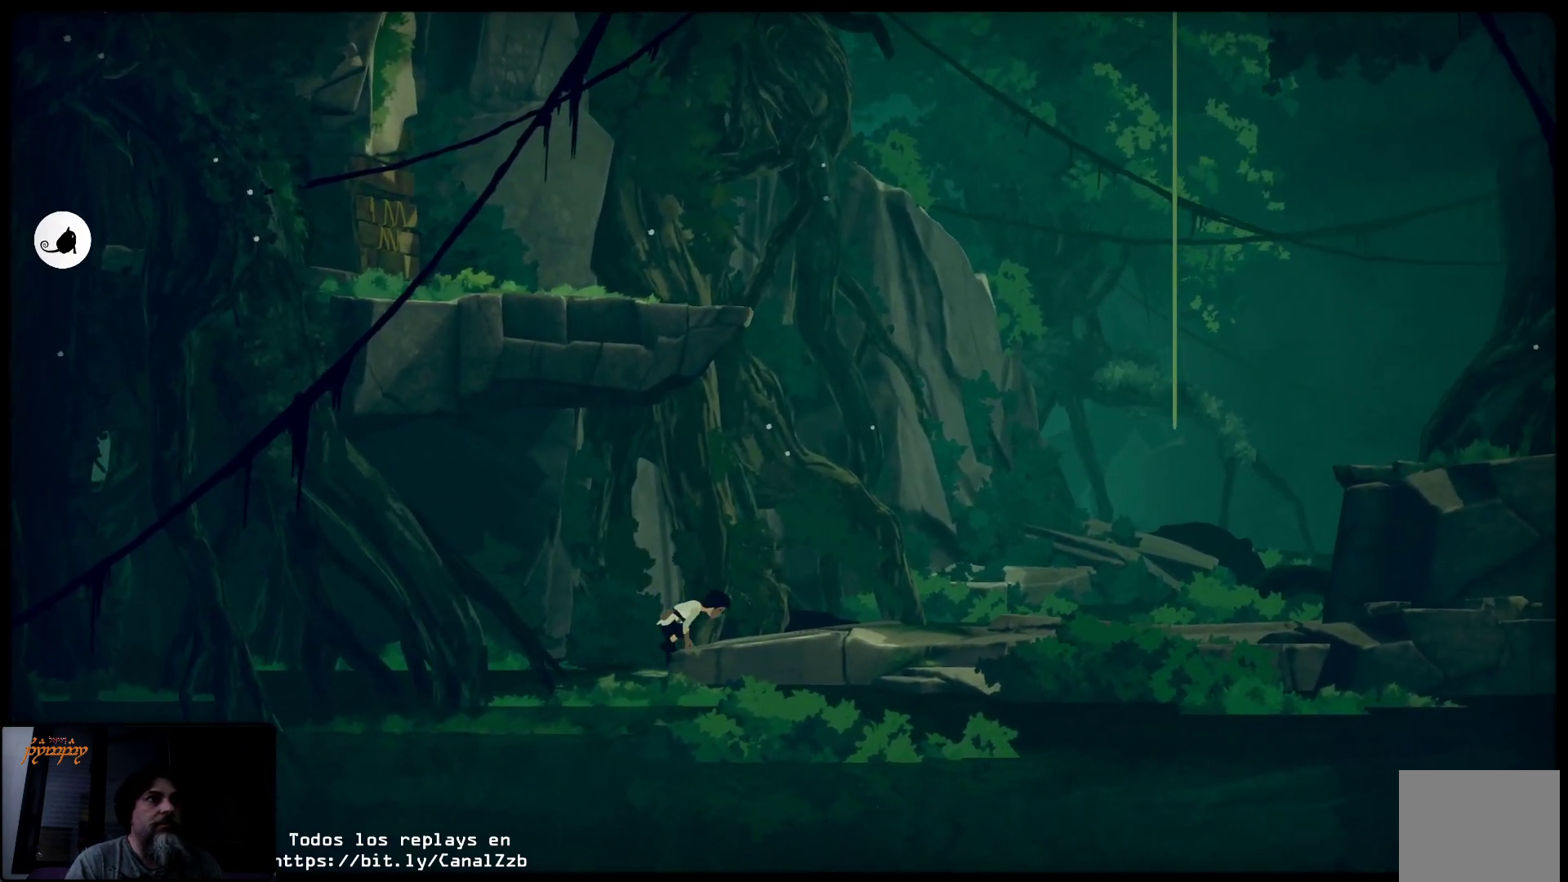
{"buttons": [], "left_stick": "up-right", "right_stick": "center", "events": []}
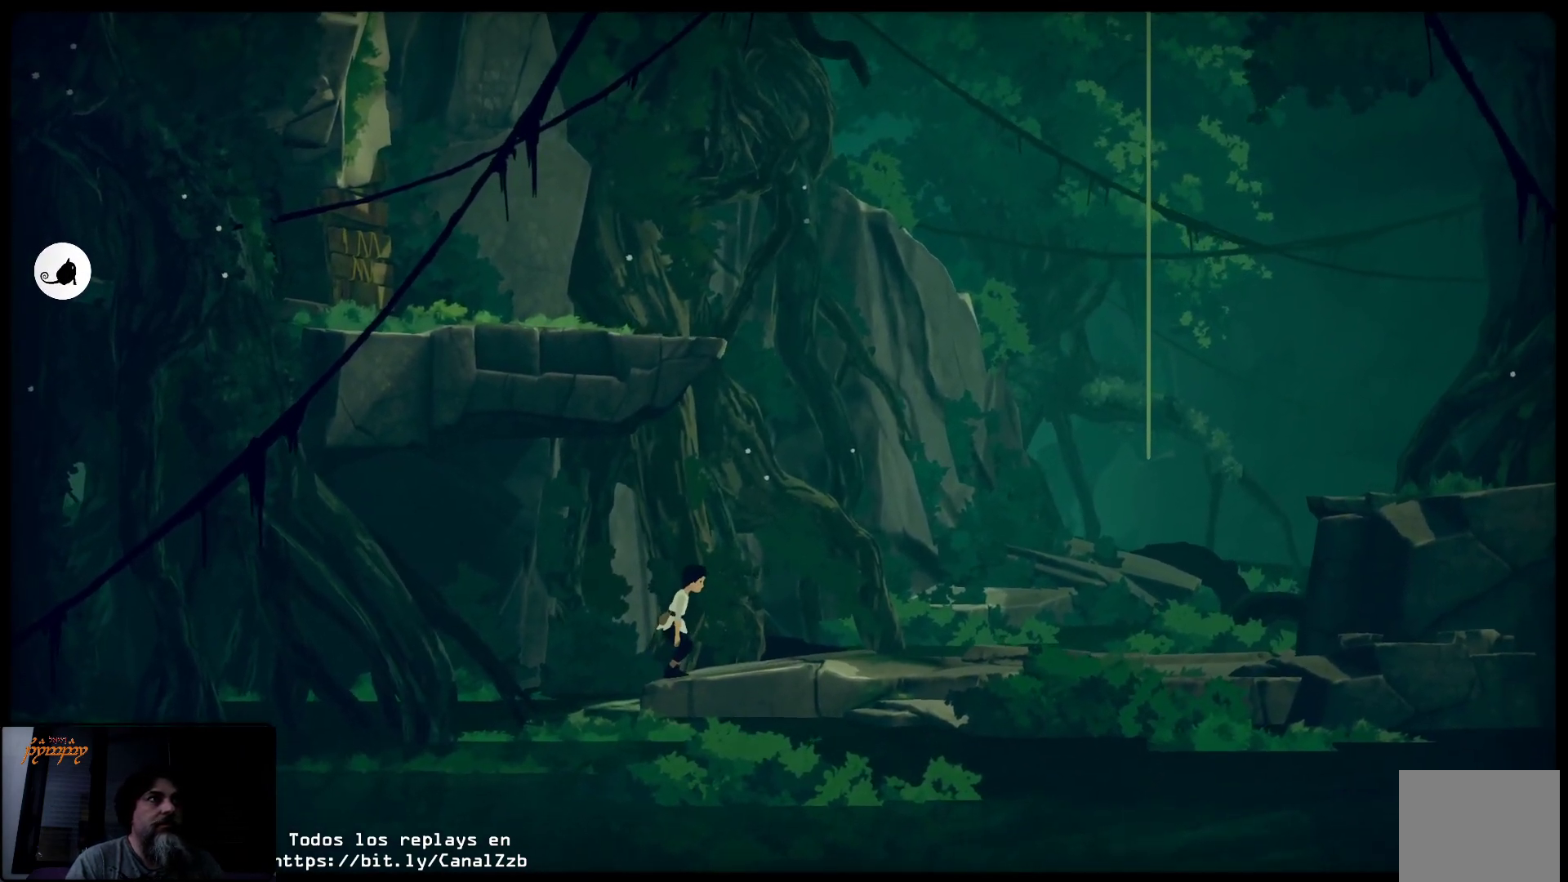
{"buttons": [], "left_stick": "up-right", "right_stick": "center", "events": []}
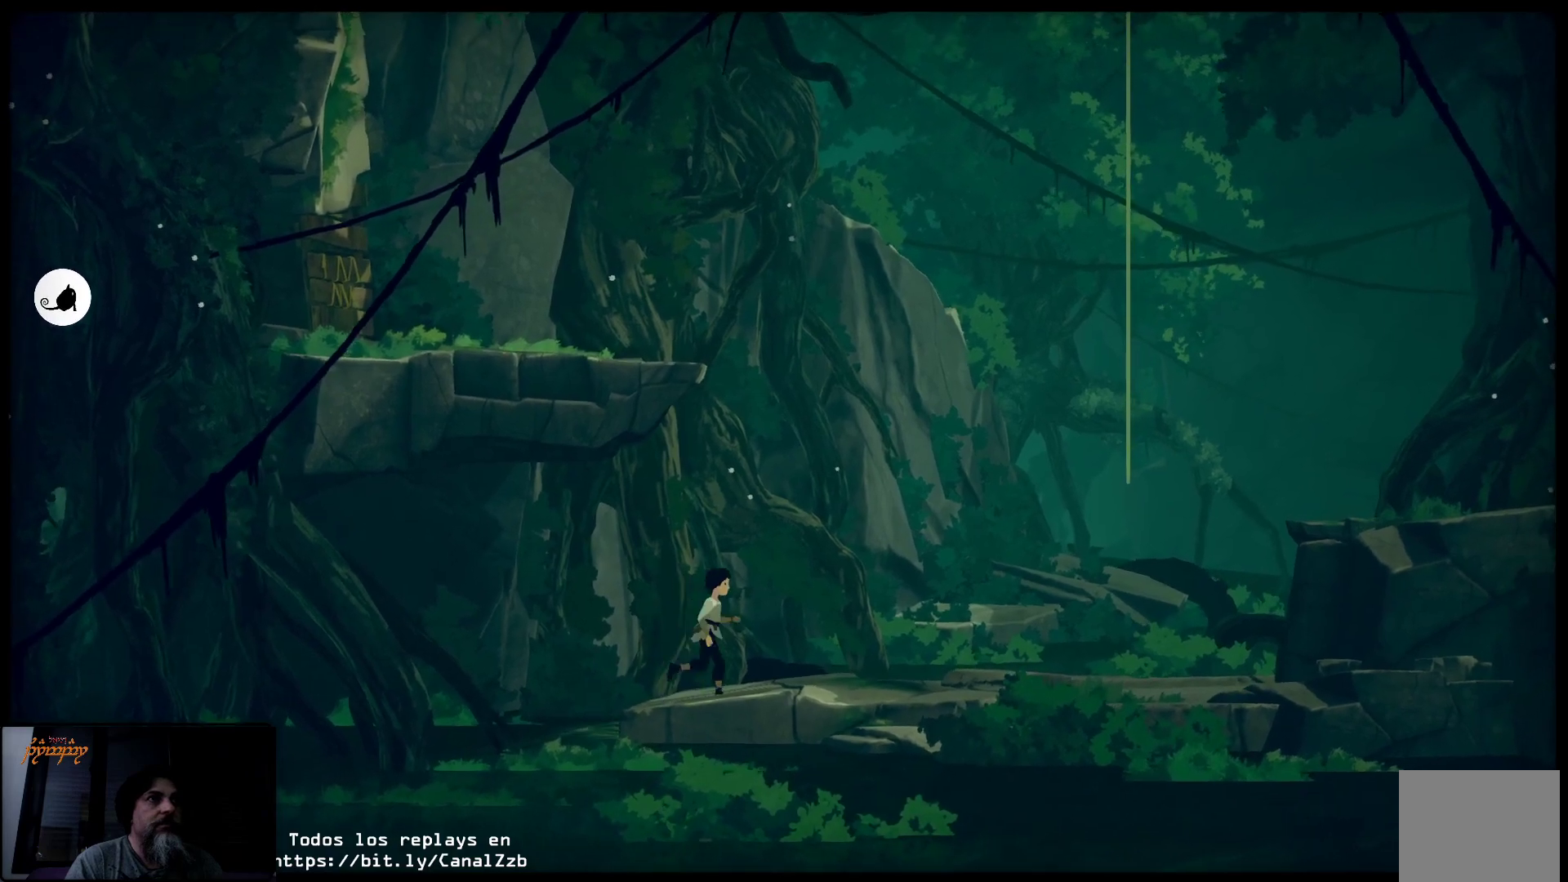
{"buttons": [], "left_stick": "up-right", "right_stick": "center", "events": []}
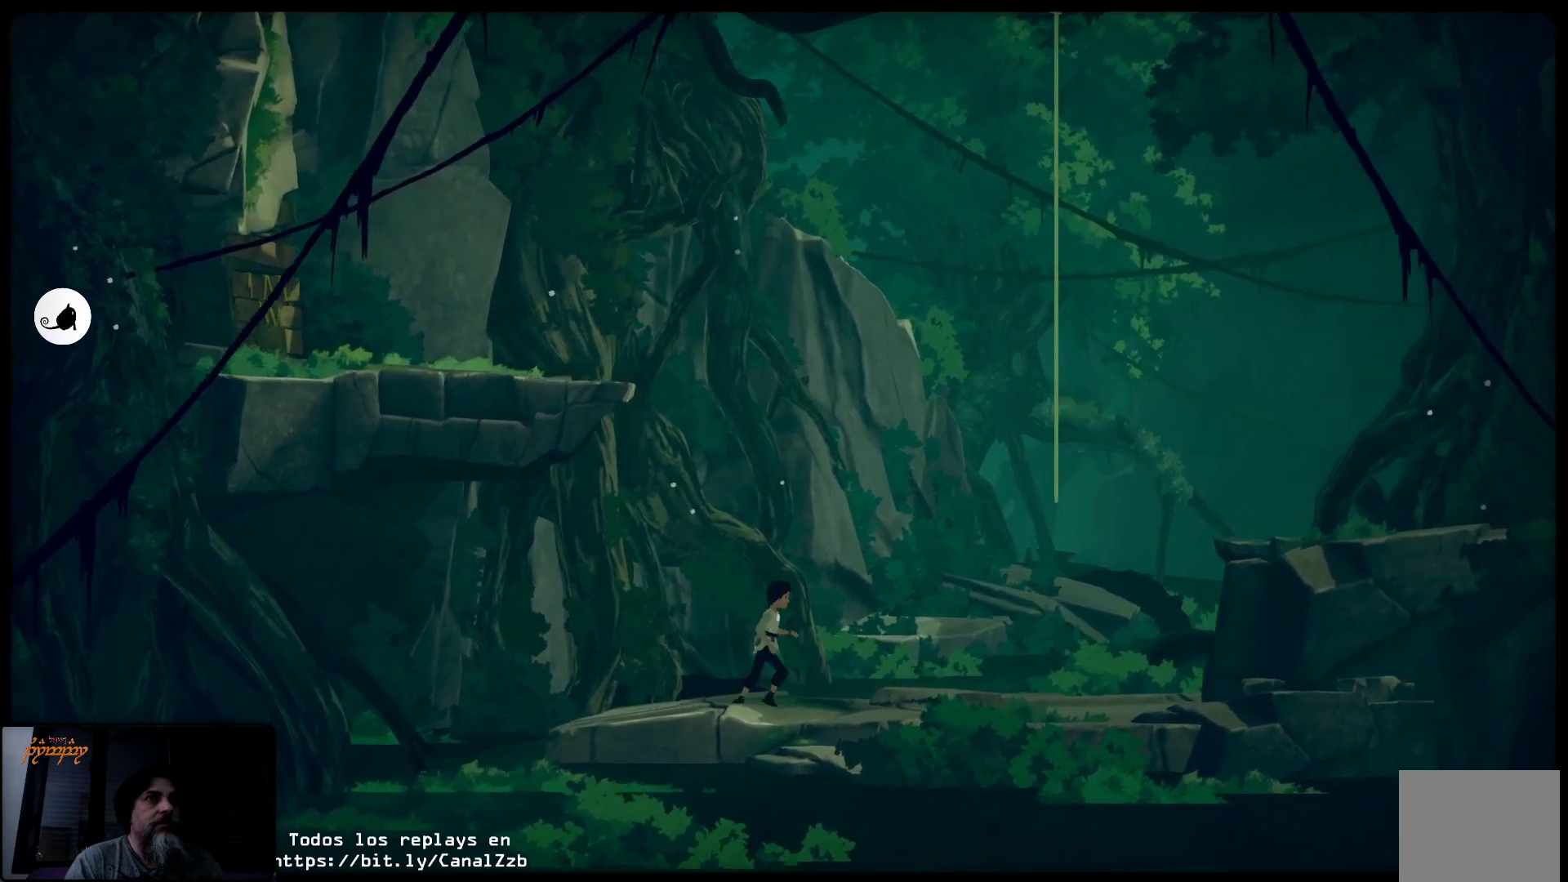
{"buttons": [], "left_stick": "up-right", "right_stick": "center", "events": []}
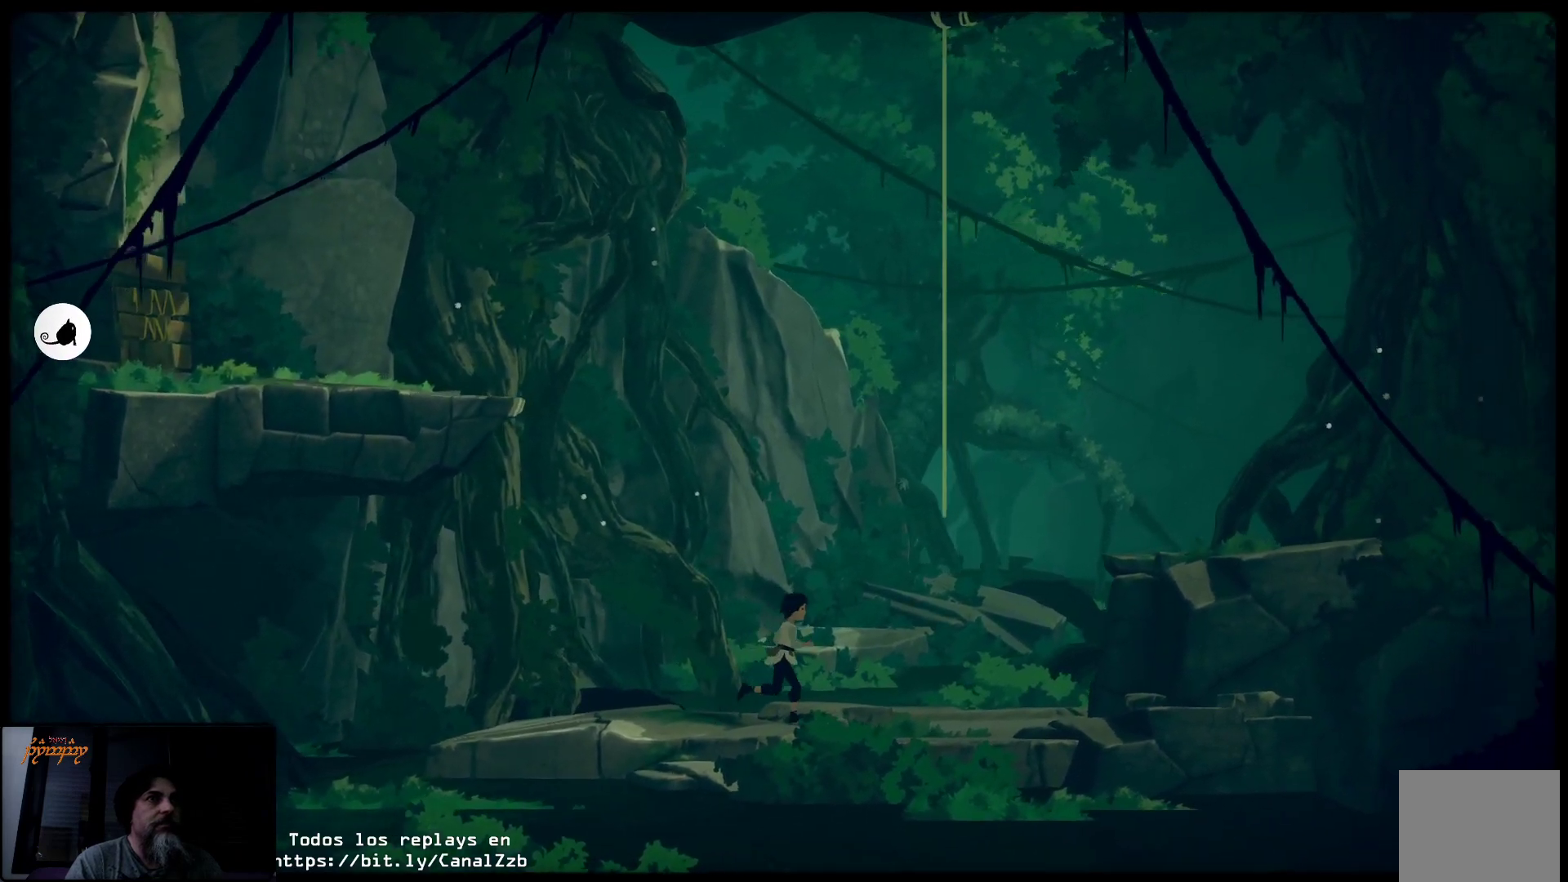
{"buttons": [], "left_stick": "up-right", "right_stick": "center", "events": []}
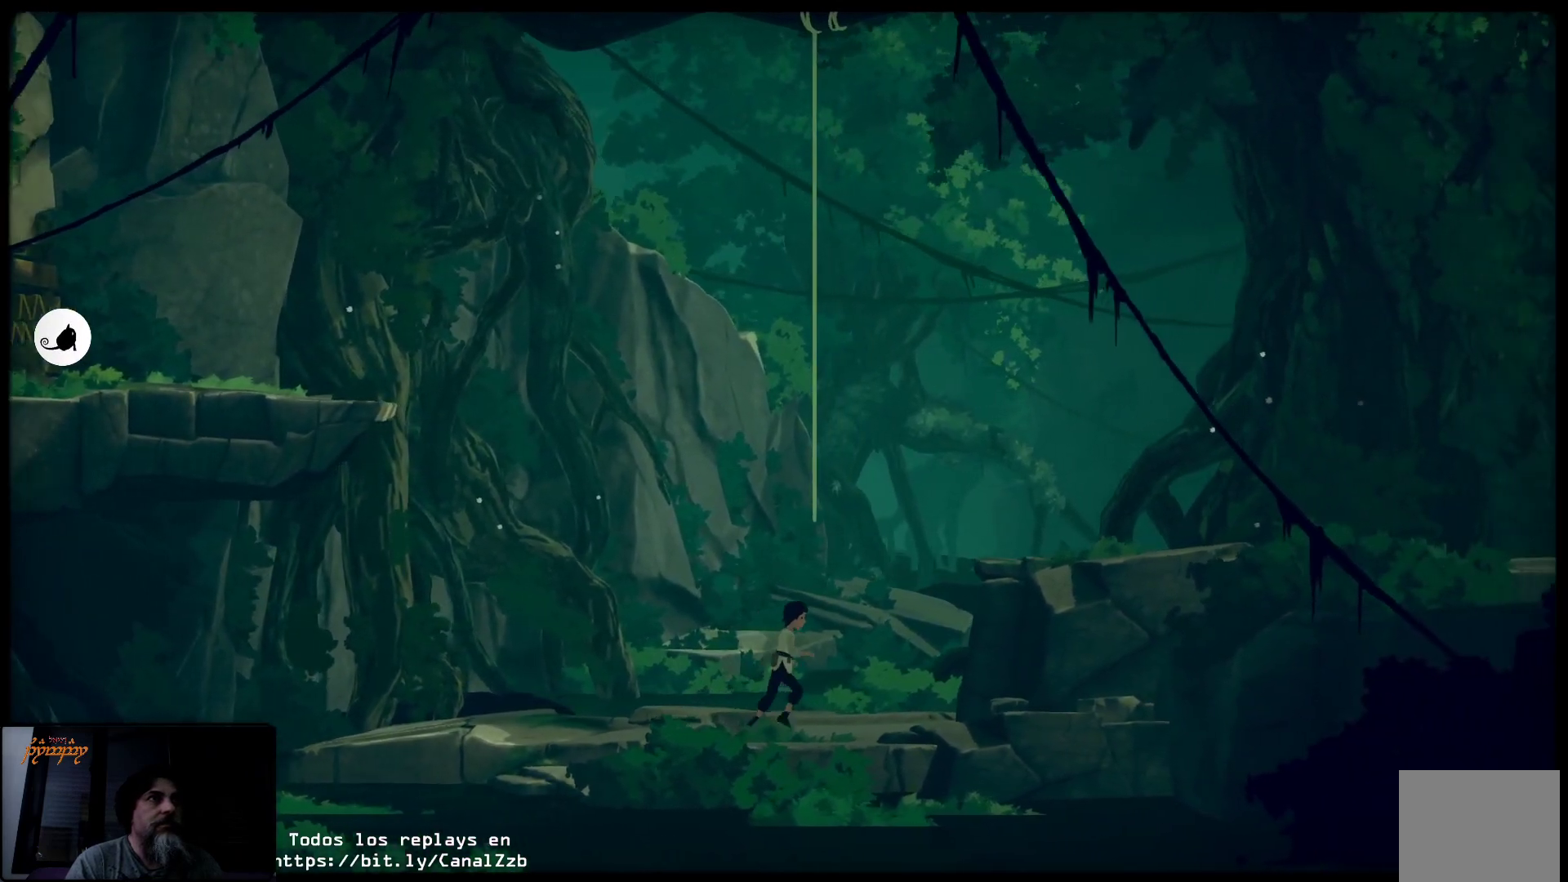
{"buttons": ["A"], "left_stick": "up-right", "right_stick": "center", "events": [[183, "A", "down"]]}
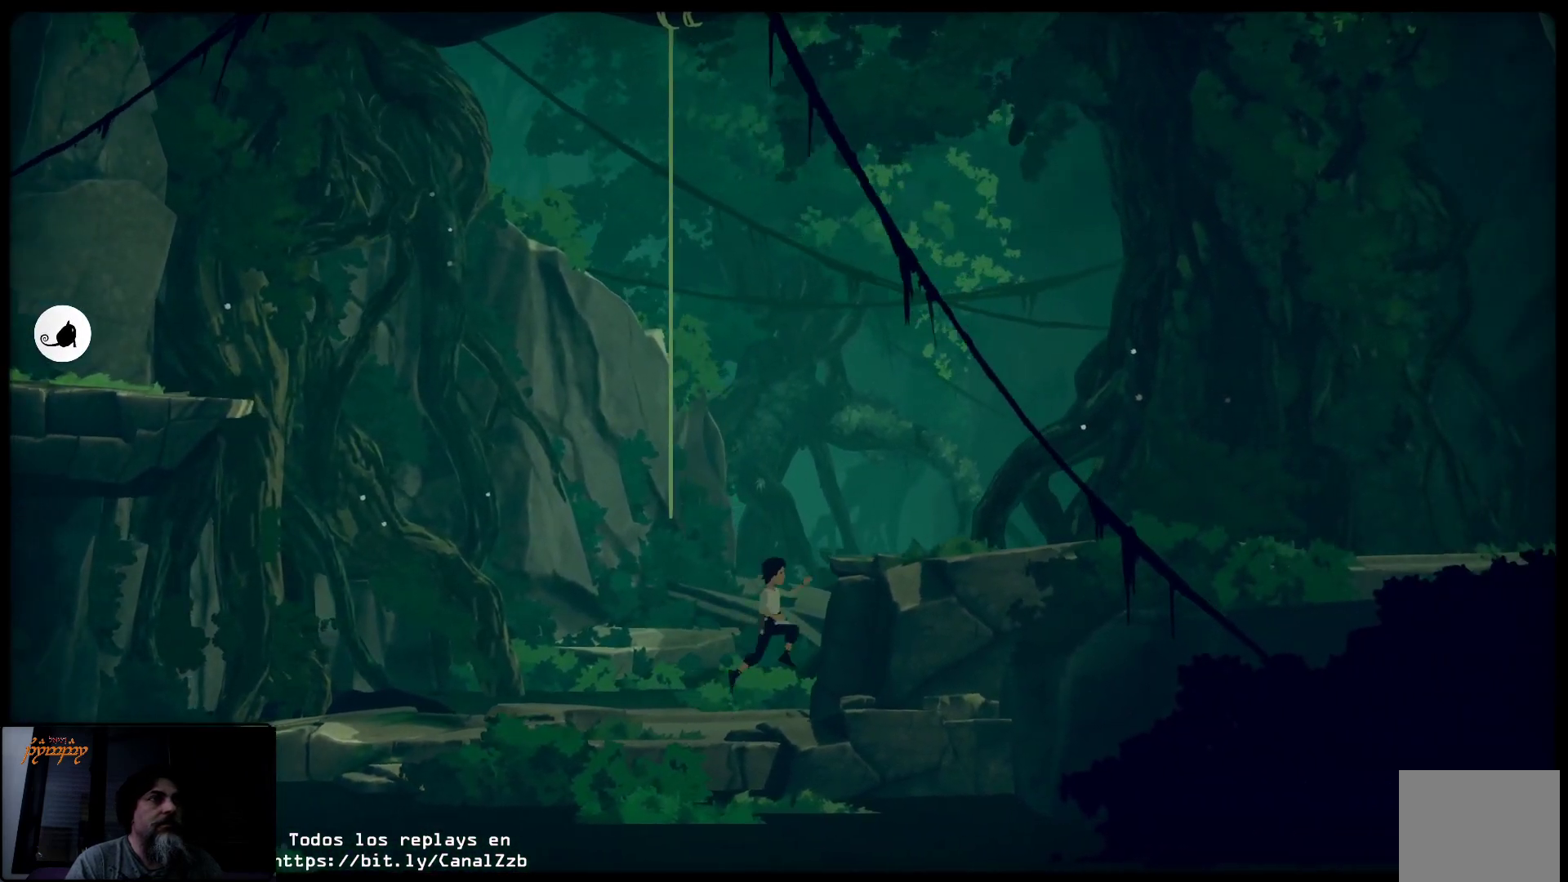
{"buttons": [], "left_stick": "up-right", "right_stick": "center", "events": [[317, "A", "up"]]}
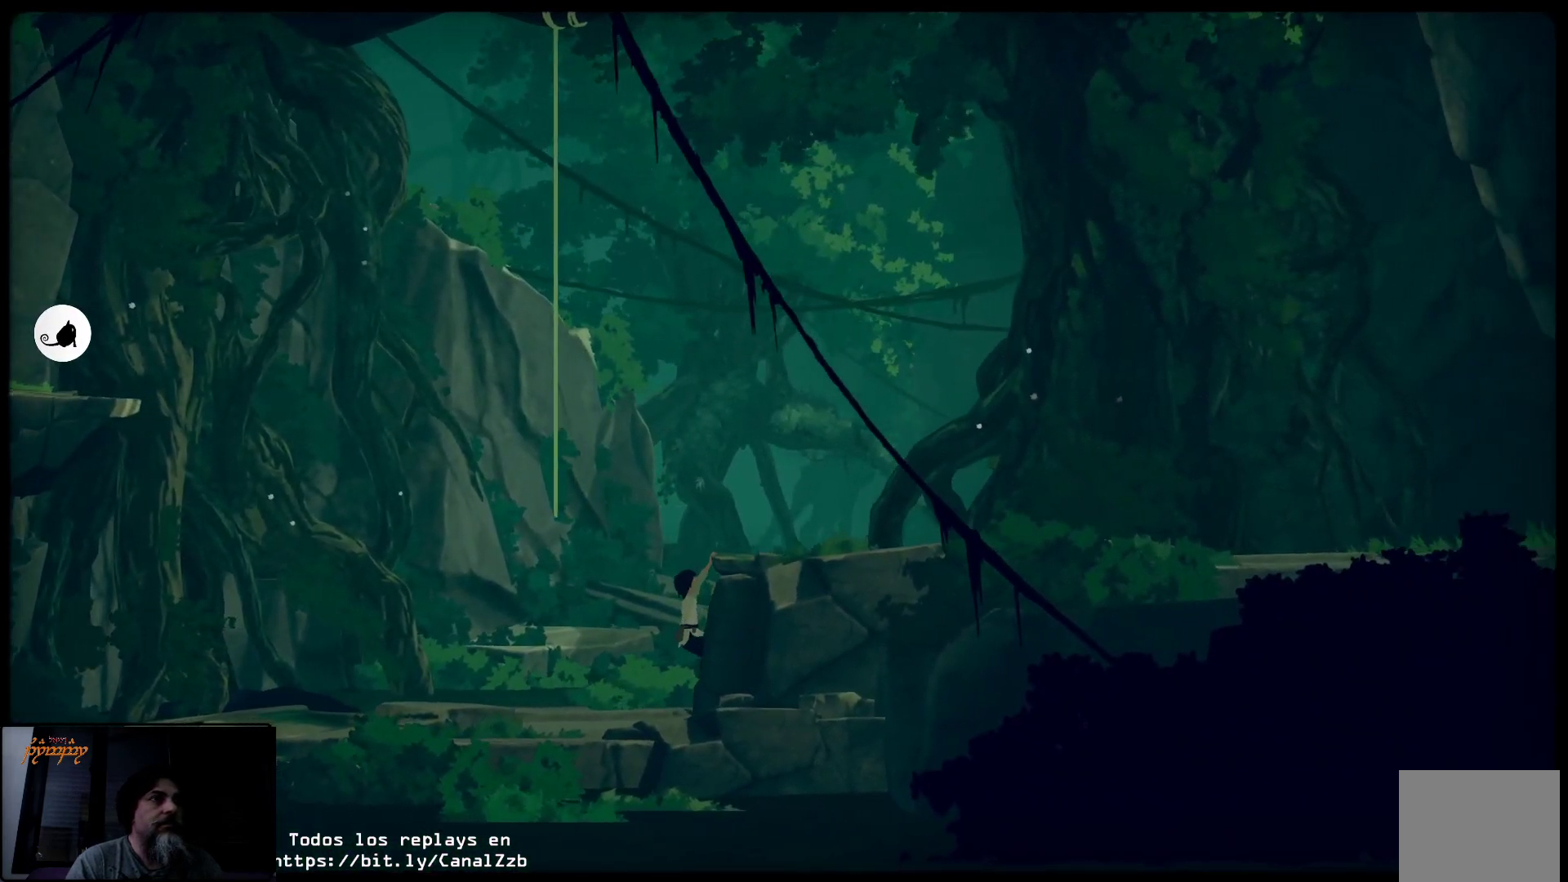
{"buttons": [], "left_stick": "up-right", "right_stick": "center", "events": []}
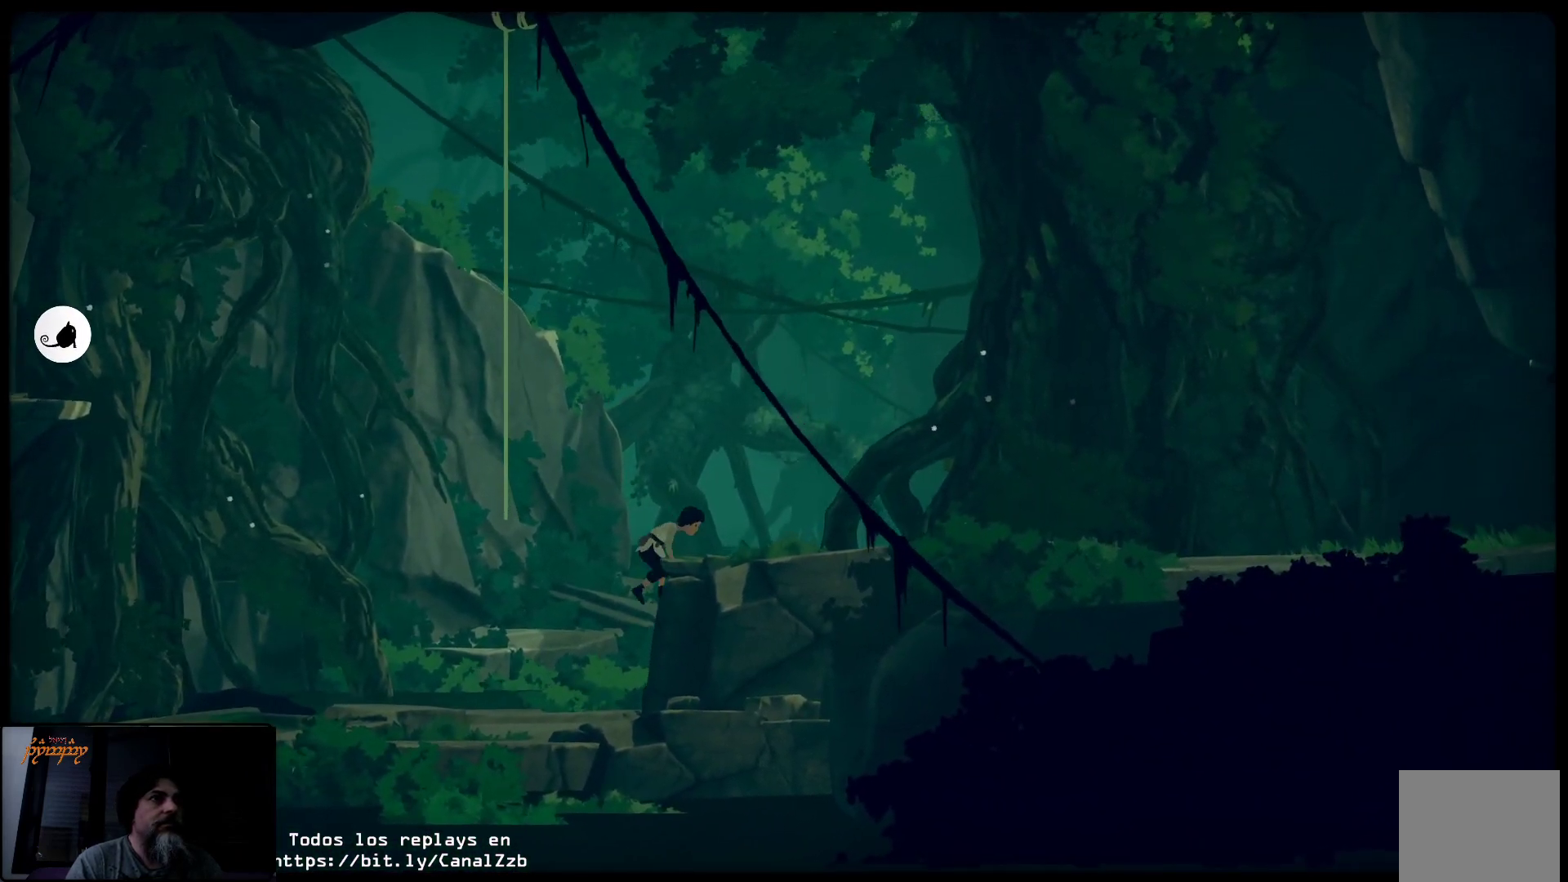
{"buttons": [], "left_stick": "up-right", "right_stick": "center", "events": []}
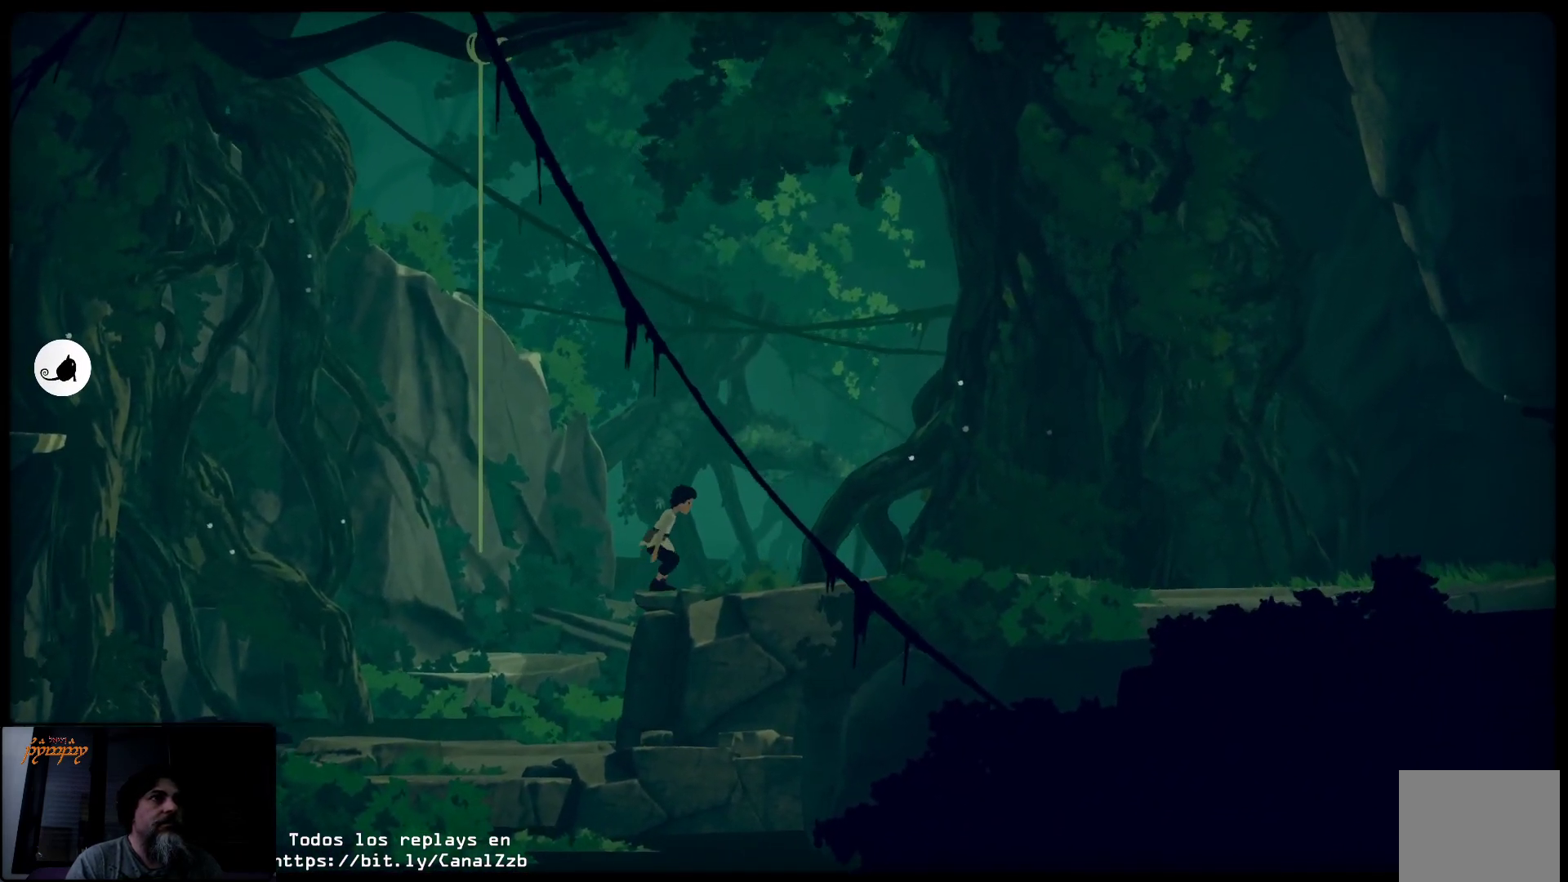
{"buttons": [], "left_stick": "up-right", "right_stick": "center", "events": []}
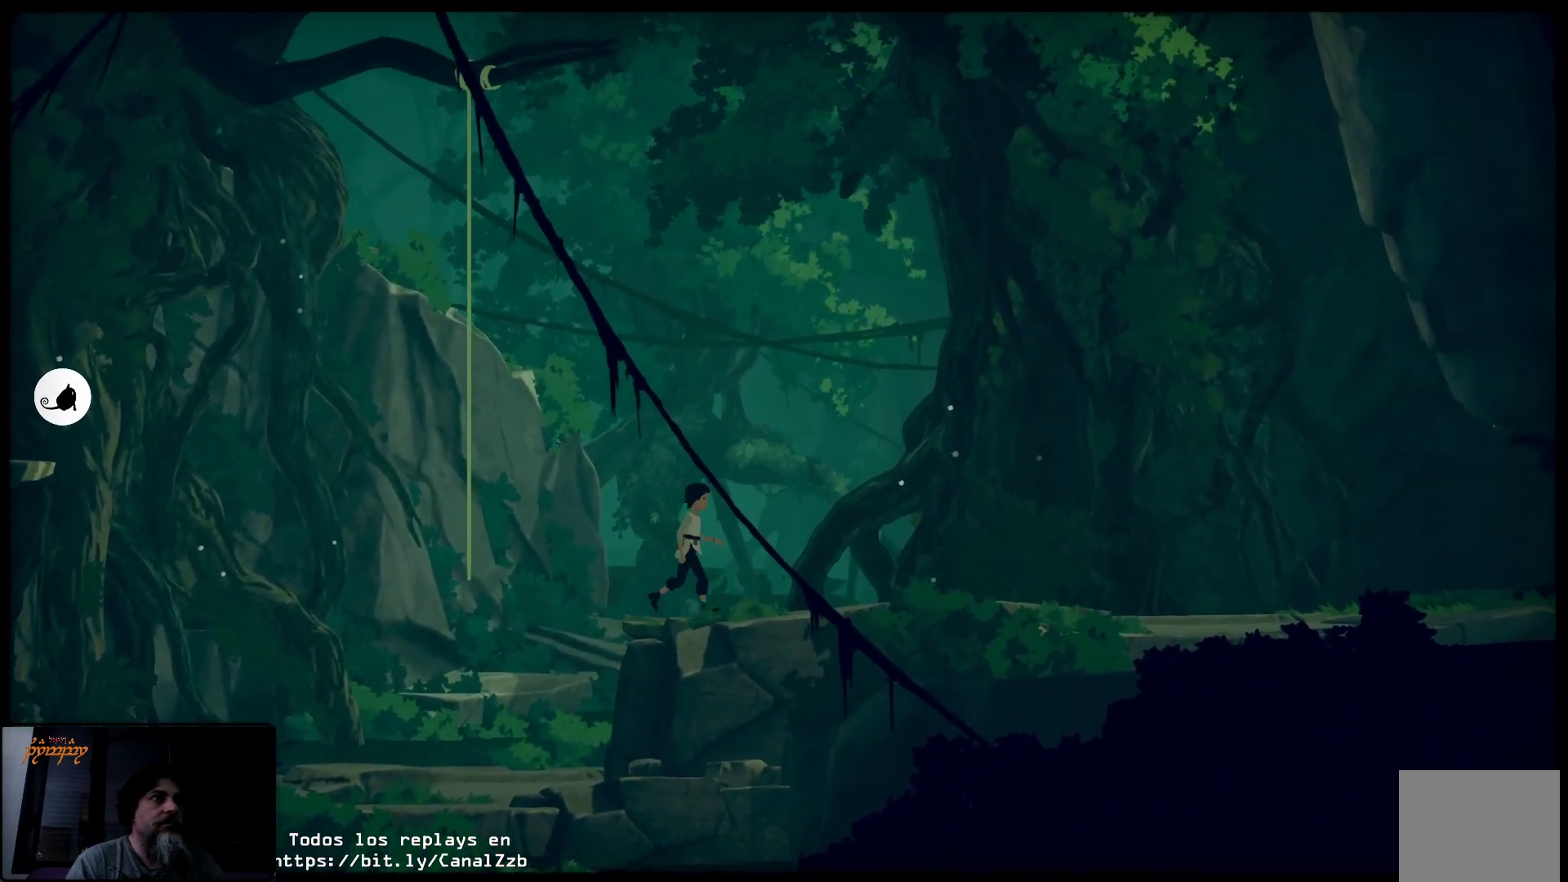
{"buttons": [], "left_stick": "up-right", "right_stick": "center", "events": []}
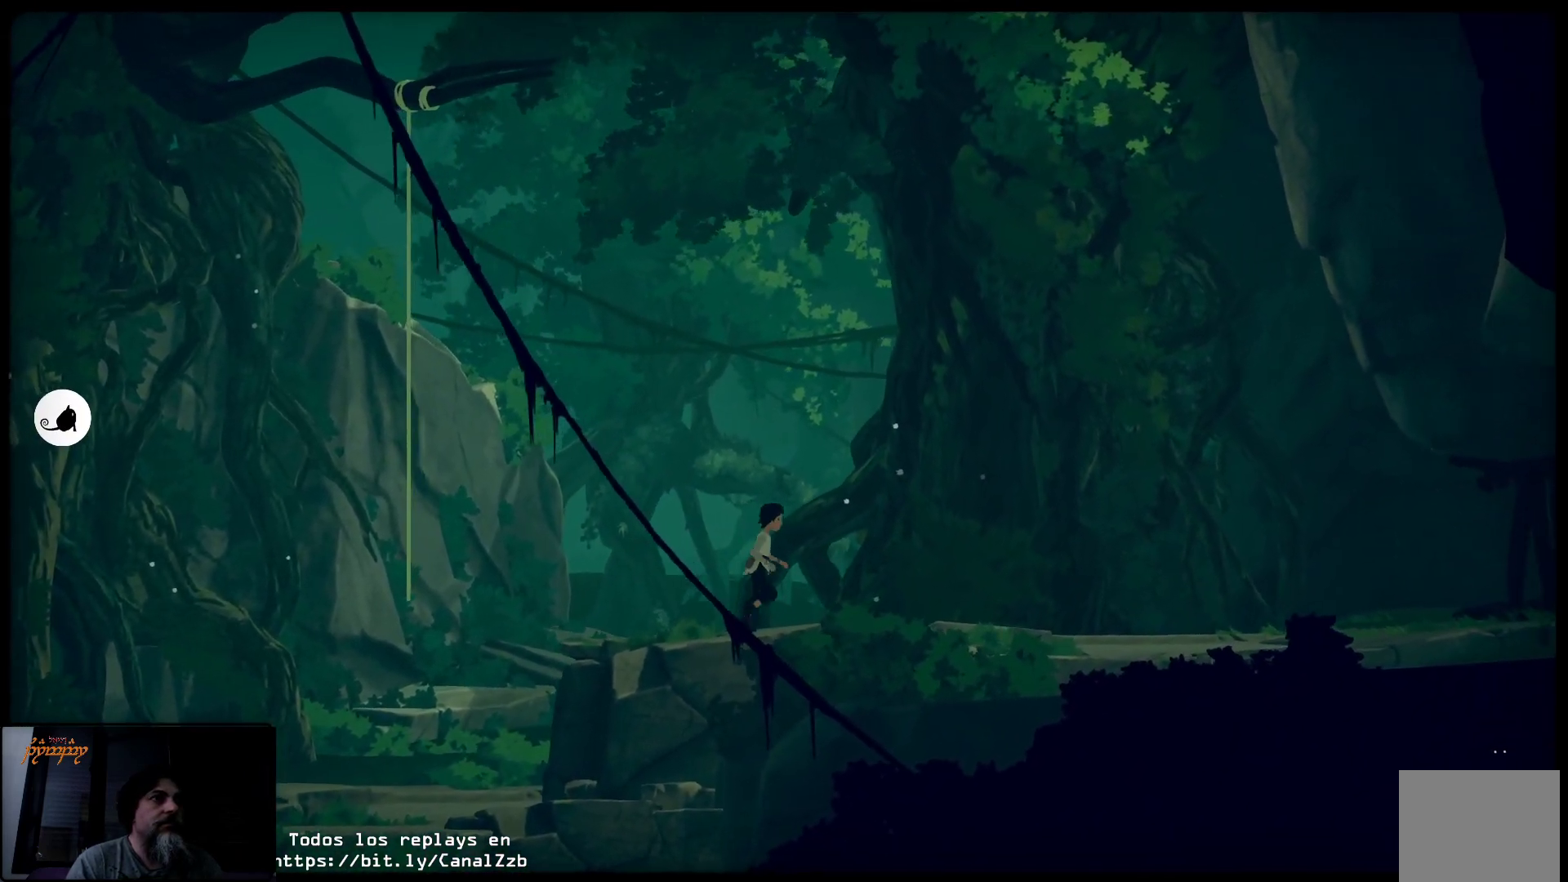
{"buttons": [], "left_stick": "up-left", "right_stick": "center", "events": [[217, "left_stick", "up-left"]]}
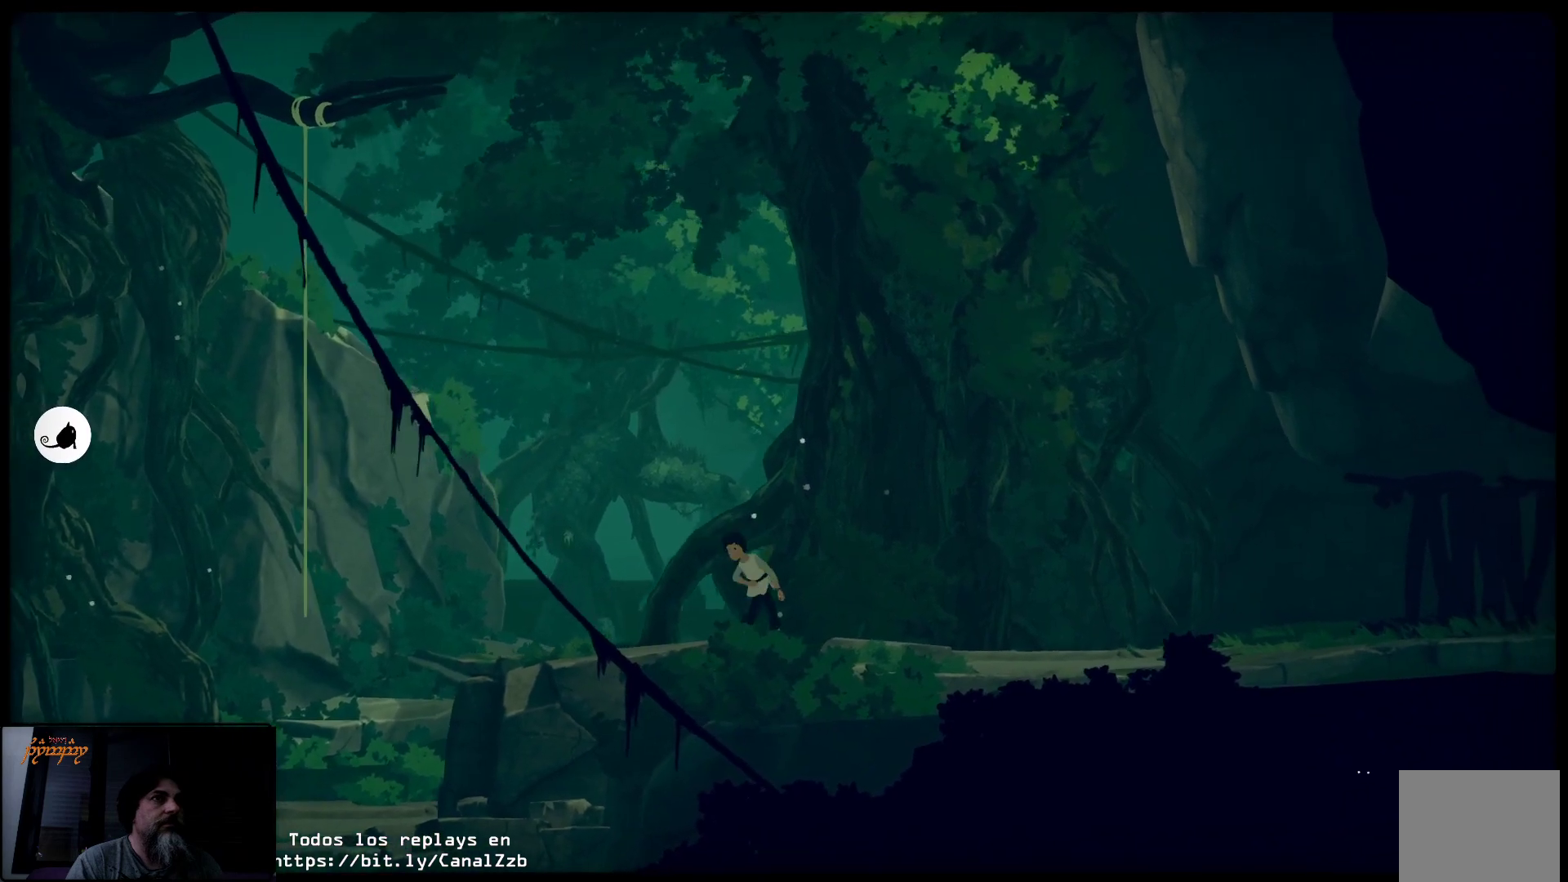
{"buttons": [], "left_stick": "up-left", "right_stick": "center", "events": []}
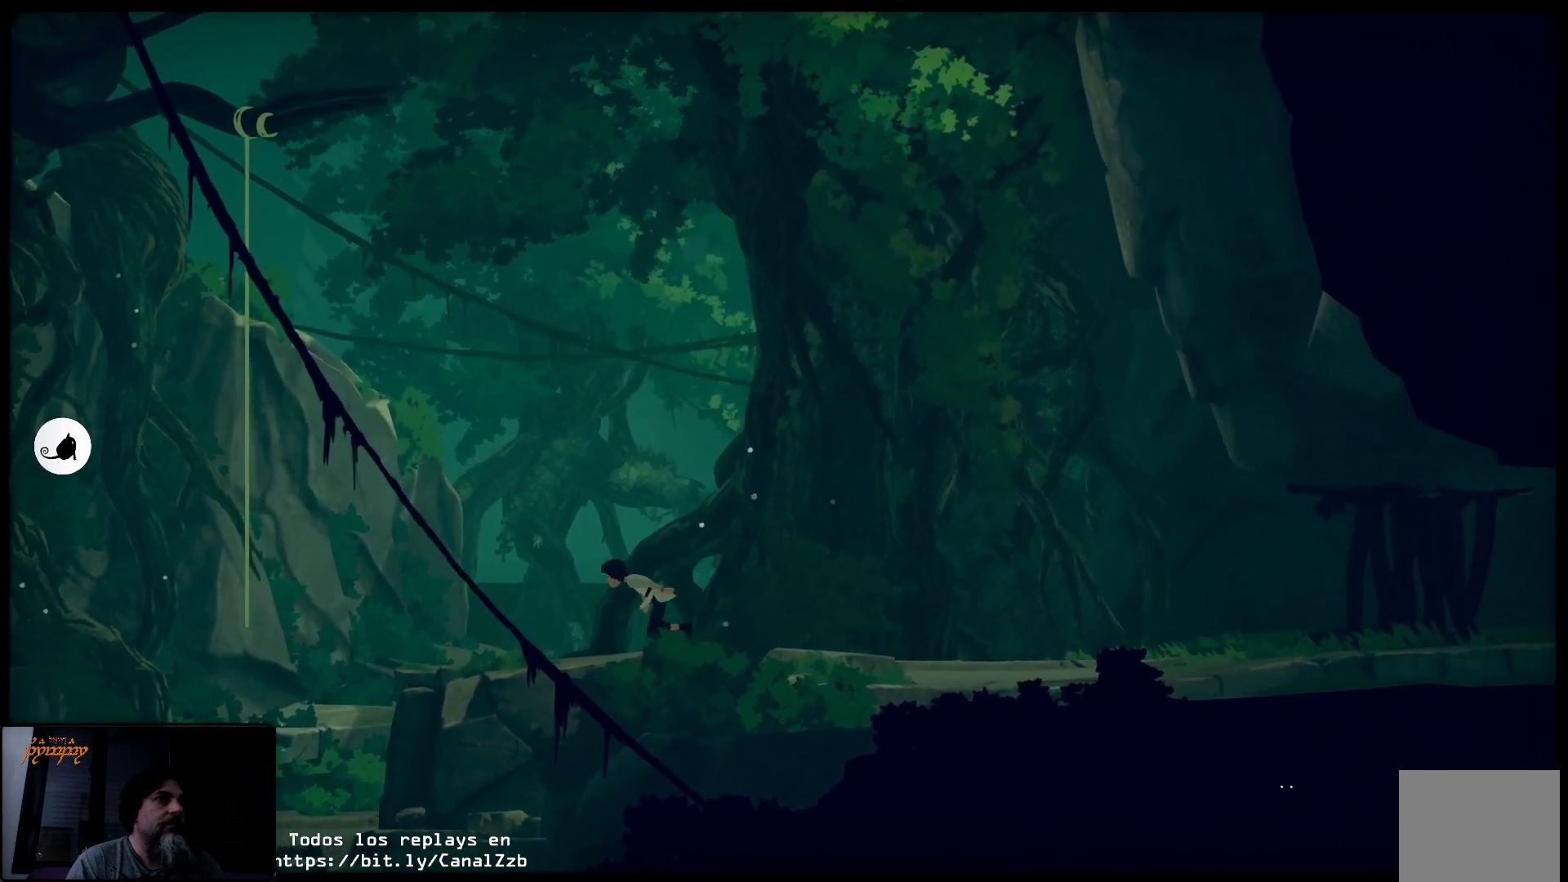
{"buttons": [], "left_stick": "up-left", "right_stick": "center", "events": []}
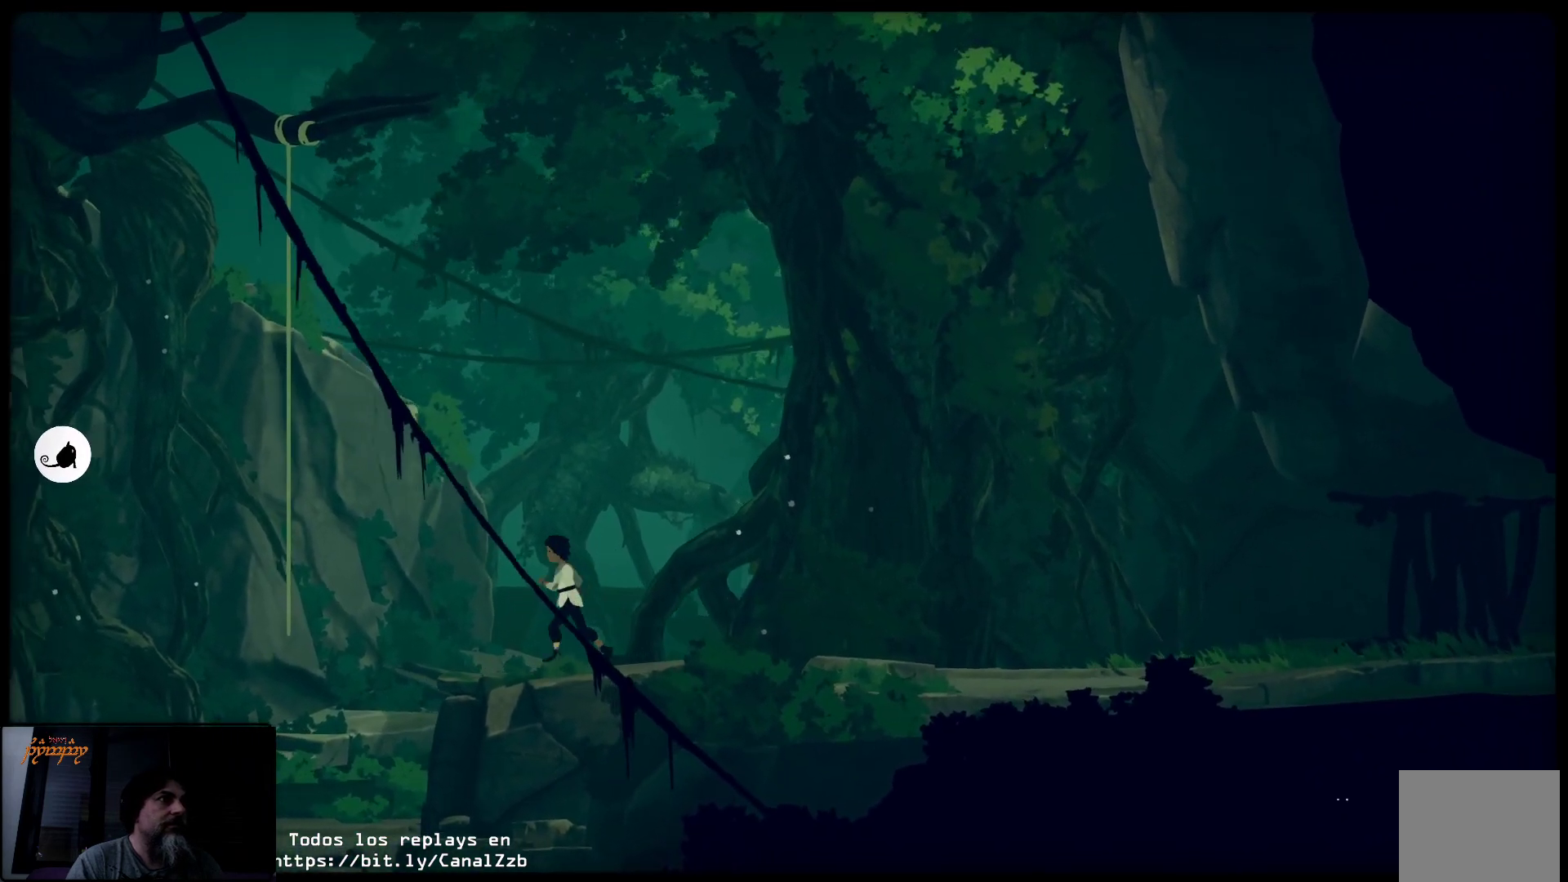
{"buttons": ["A"], "left_stick": "up-left", "right_stick": "center", "events": [[333, "A", "down"]]}
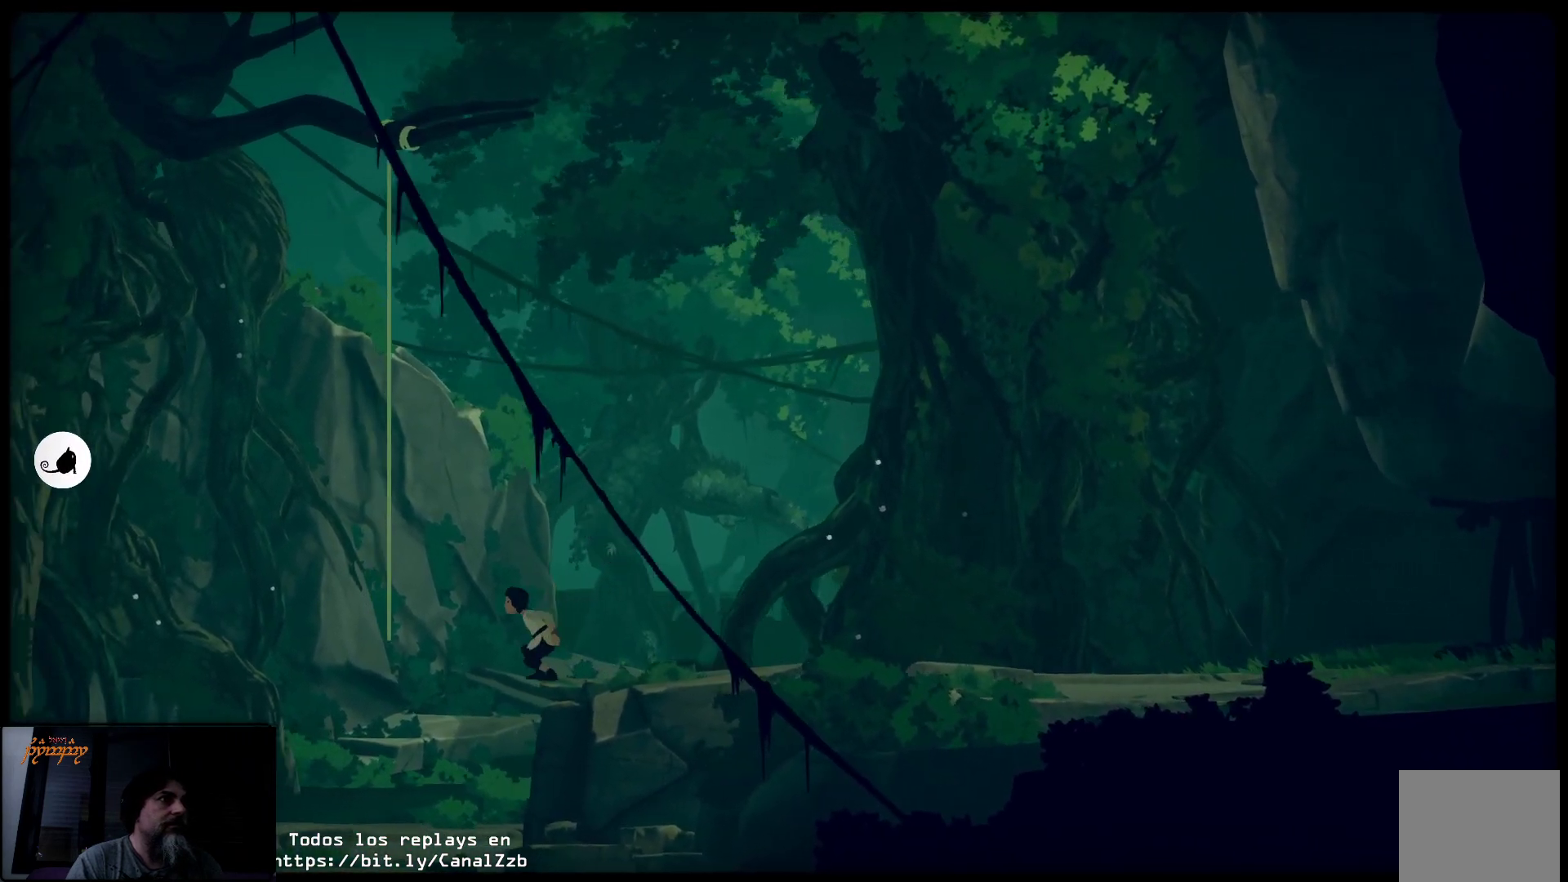
{"buttons": [], "left_stick": "up-left", "right_stick": "center", "events": [[433, "A", "up"]]}
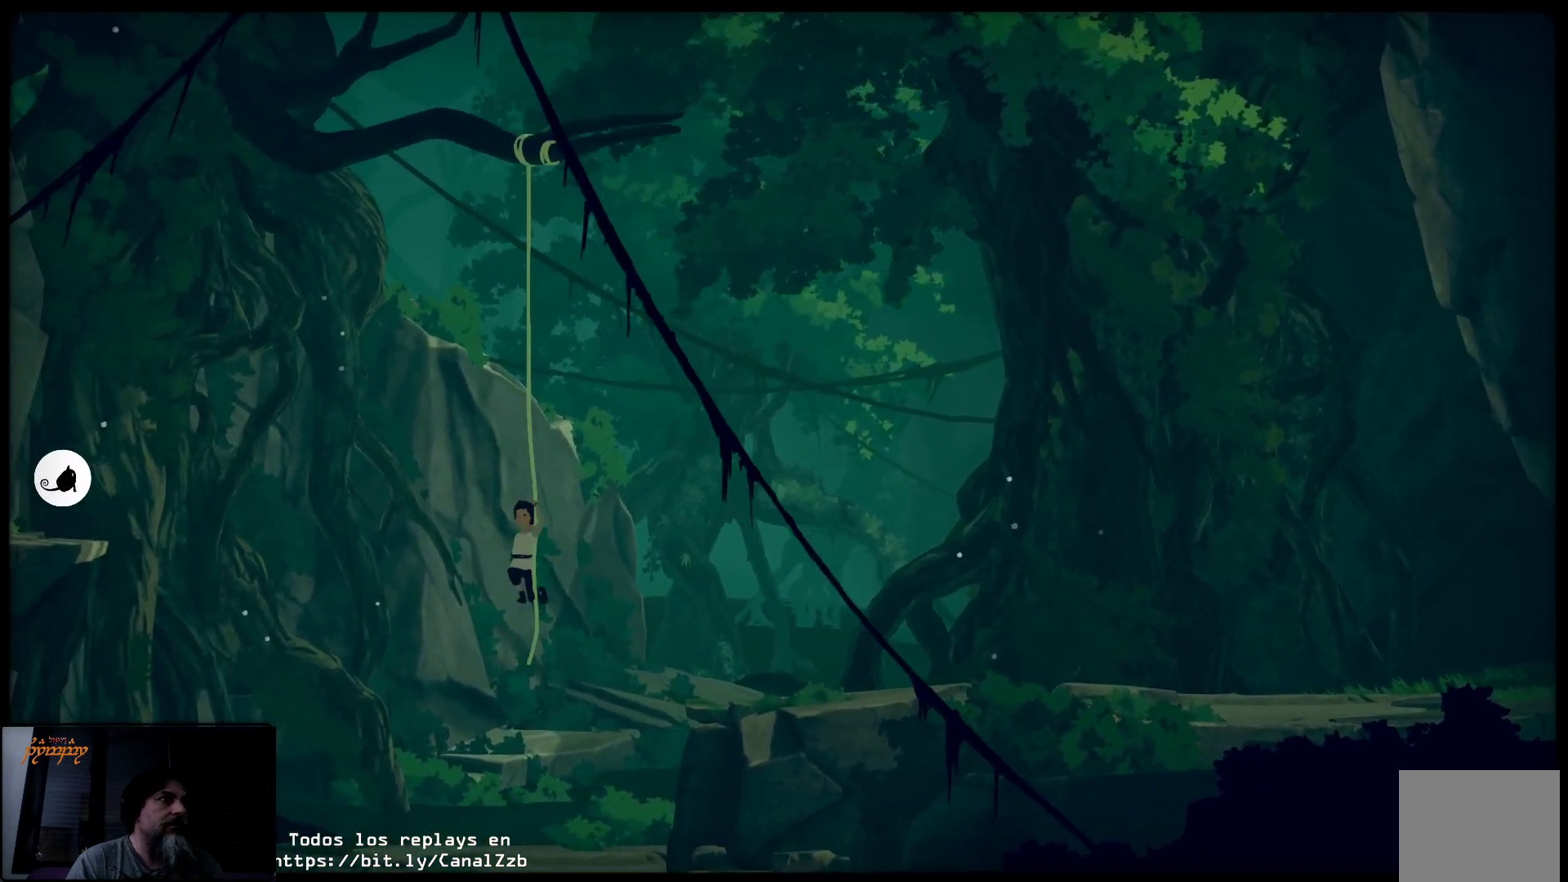
{"buttons": [], "left_stick": "up-left", "right_stick": "center", "events": []}
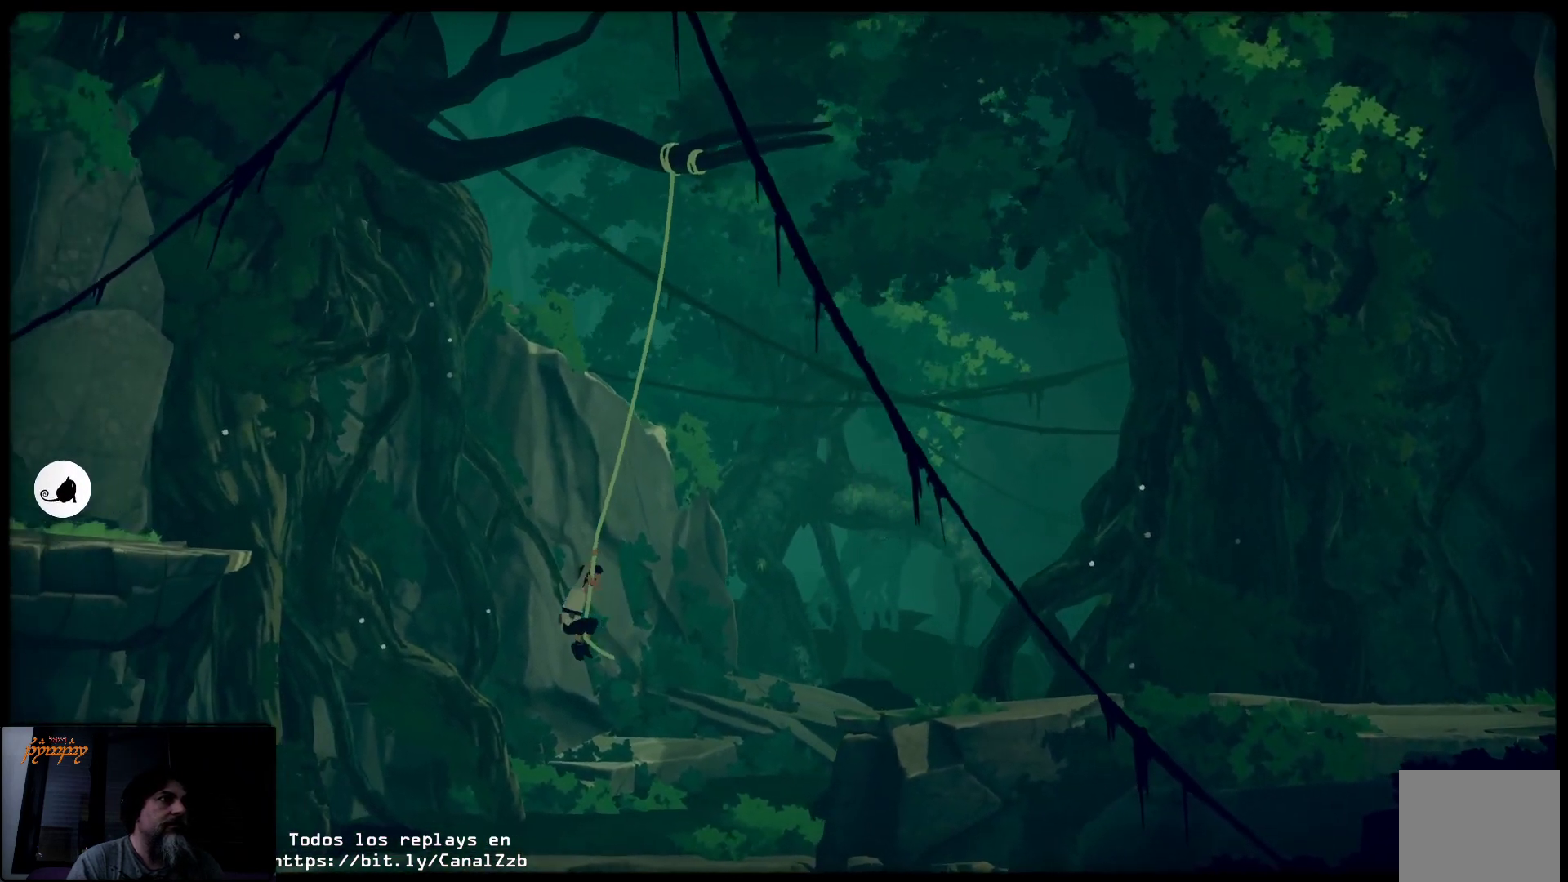
{"buttons": [], "left_stick": "up-left", "right_stick": "center", "events": []}
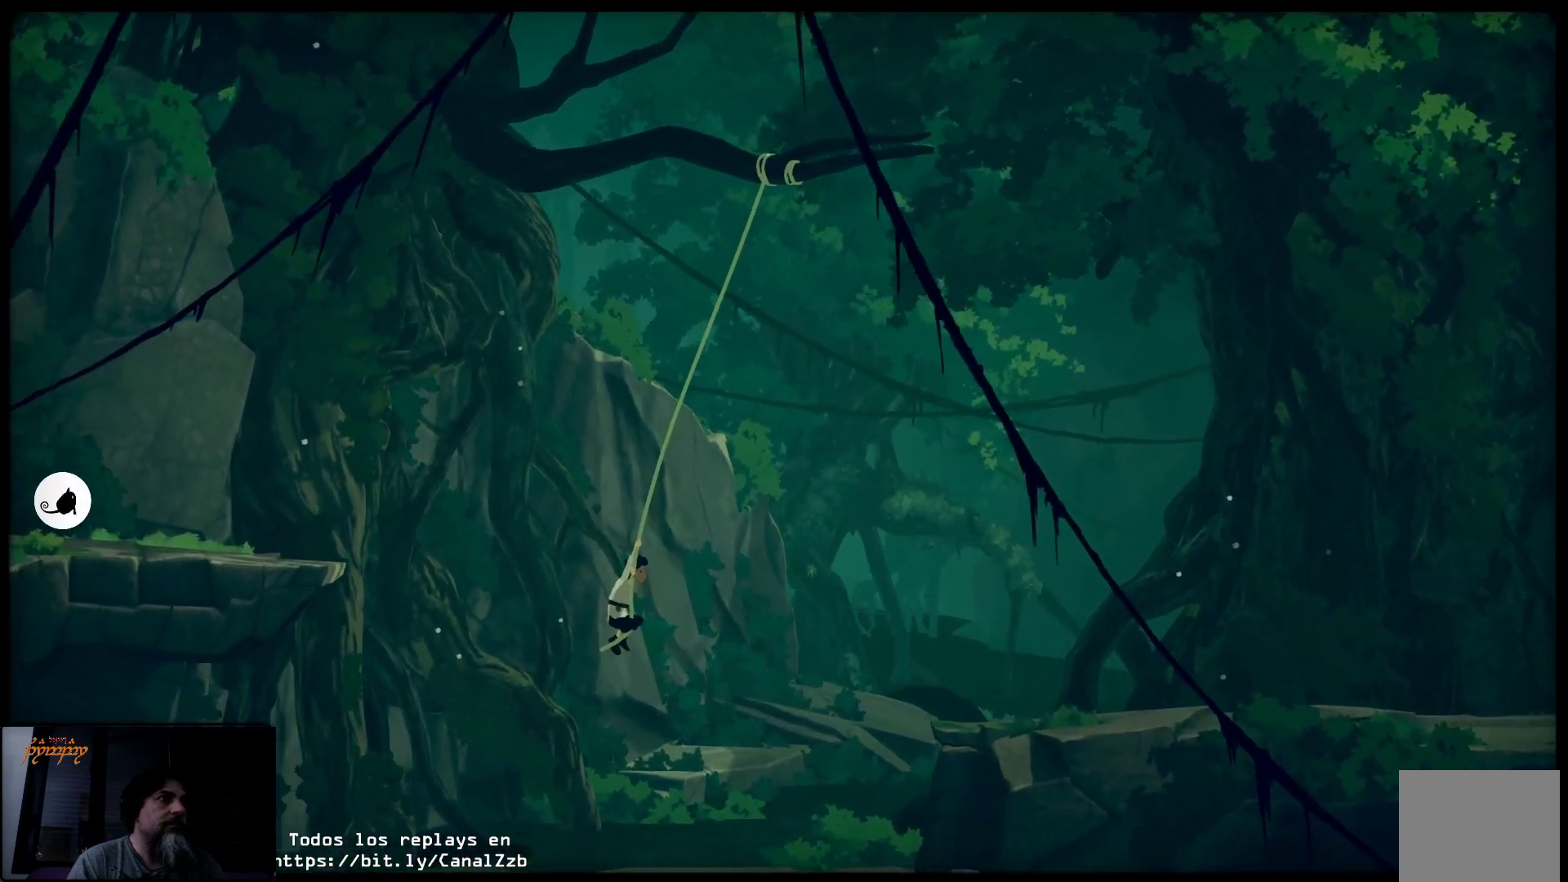
{"buttons": [], "left_stick": "right", "right_stick": "center", "events": [[117, "left_stick", "right"]]}
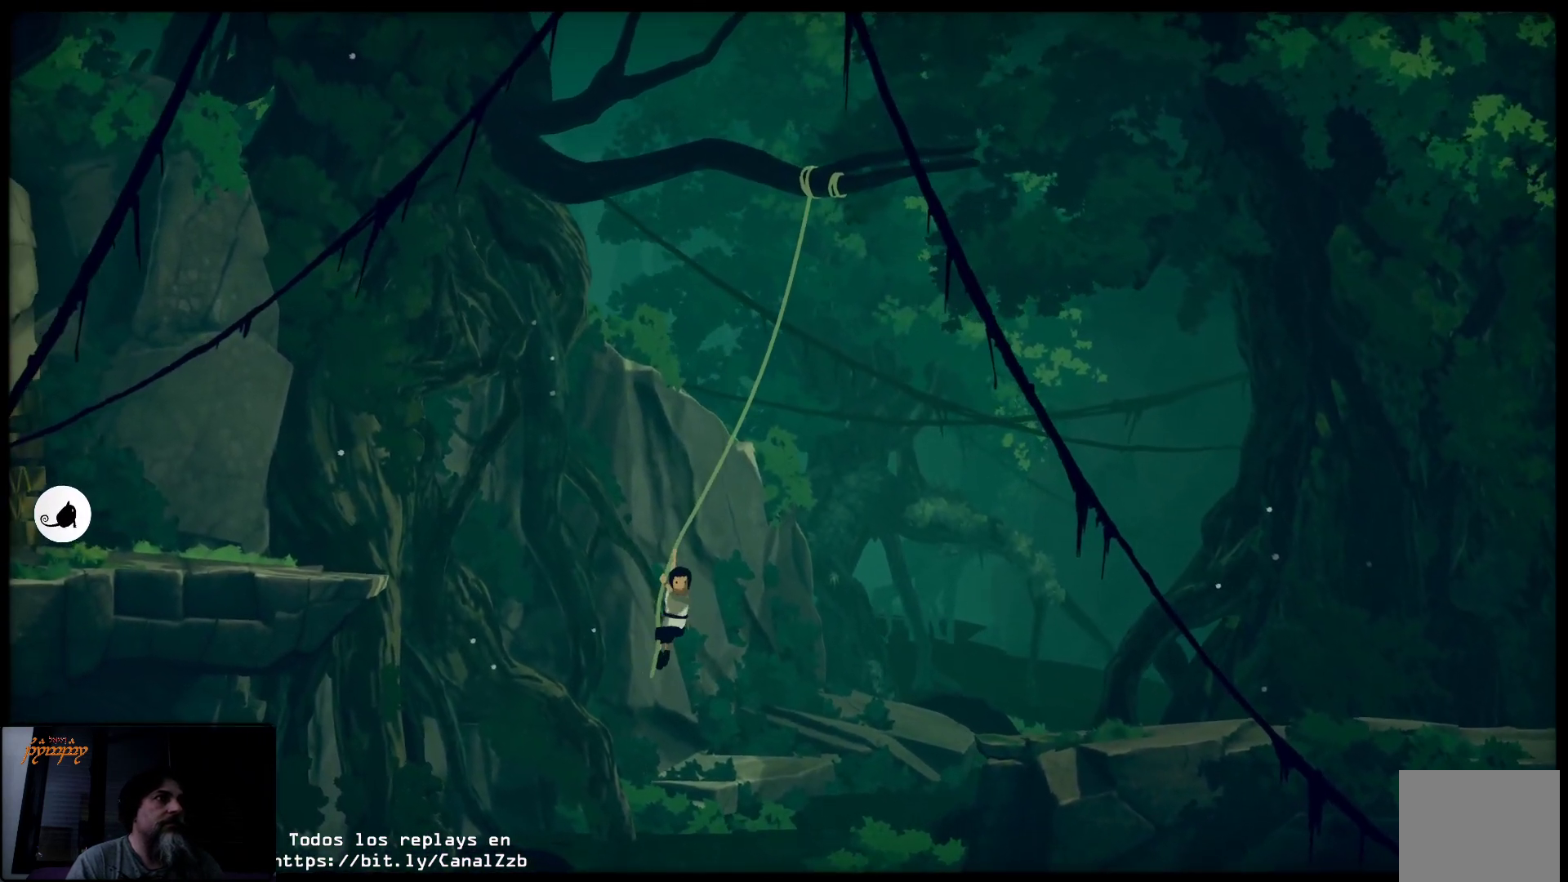
{"buttons": [], "left_stick": "right", "right_stick": "center", "events": []}
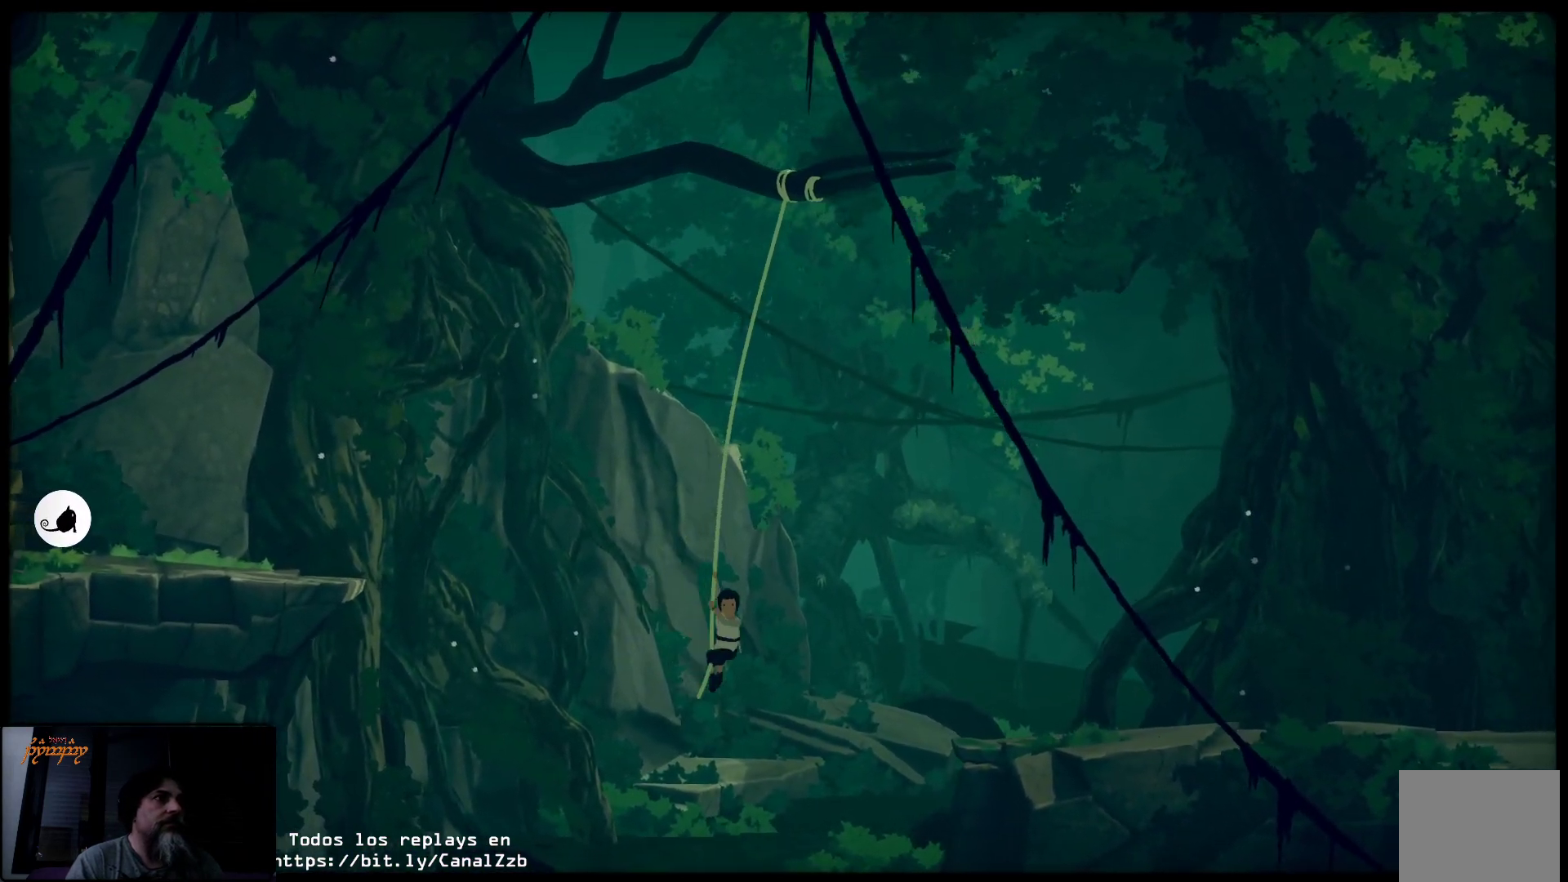
{"buttons": [], "left_stick": "right", "right_stick": "center", "events": []}
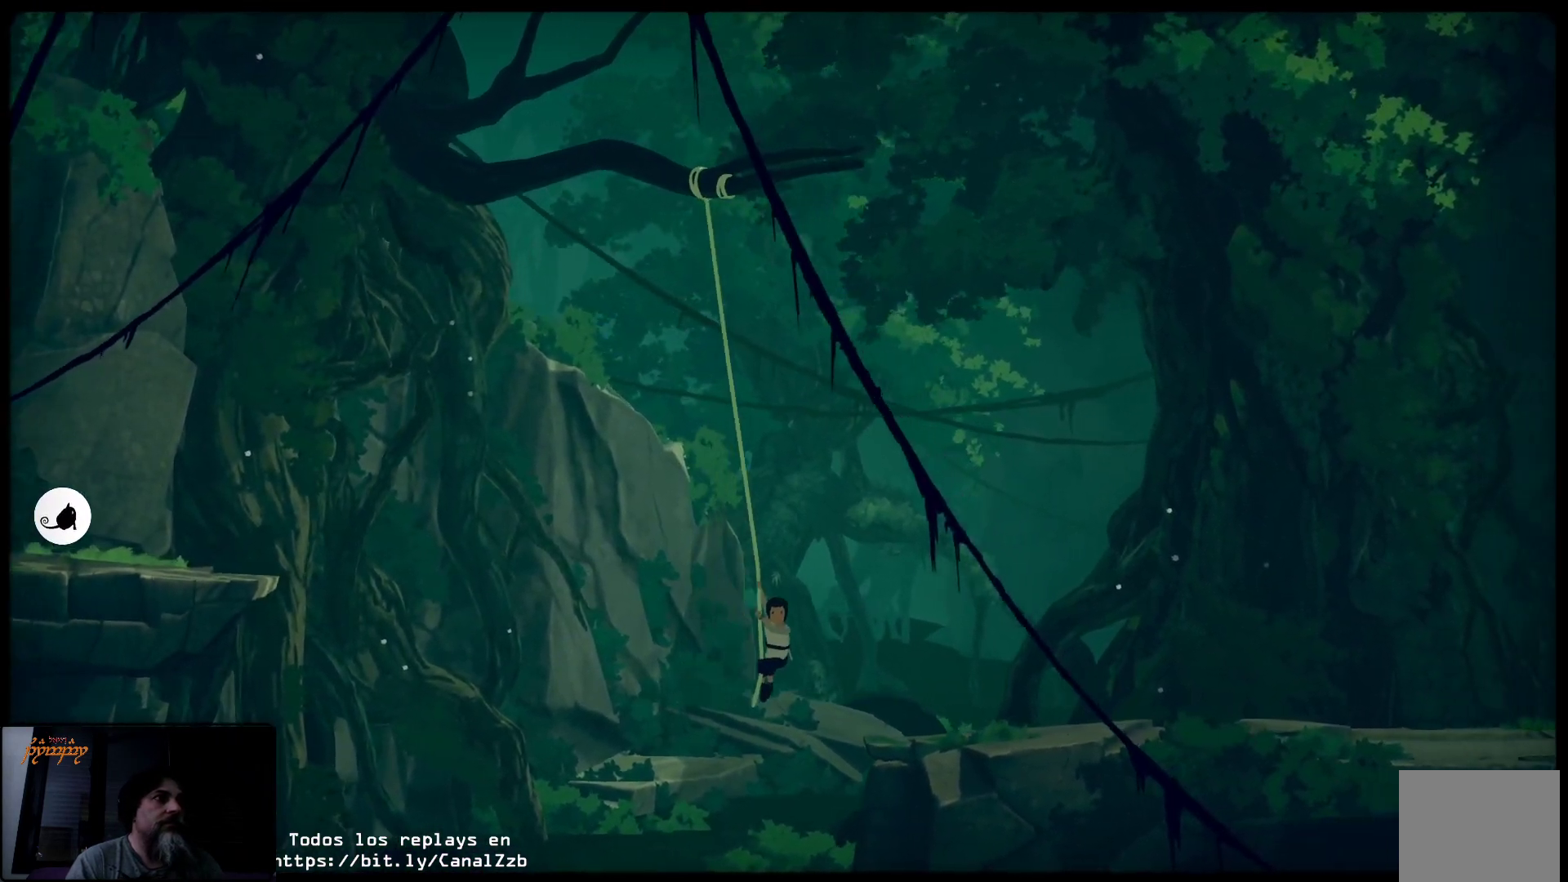
{"buttons": [], "left_stick": "right", "right_stick": "center", "events": []}
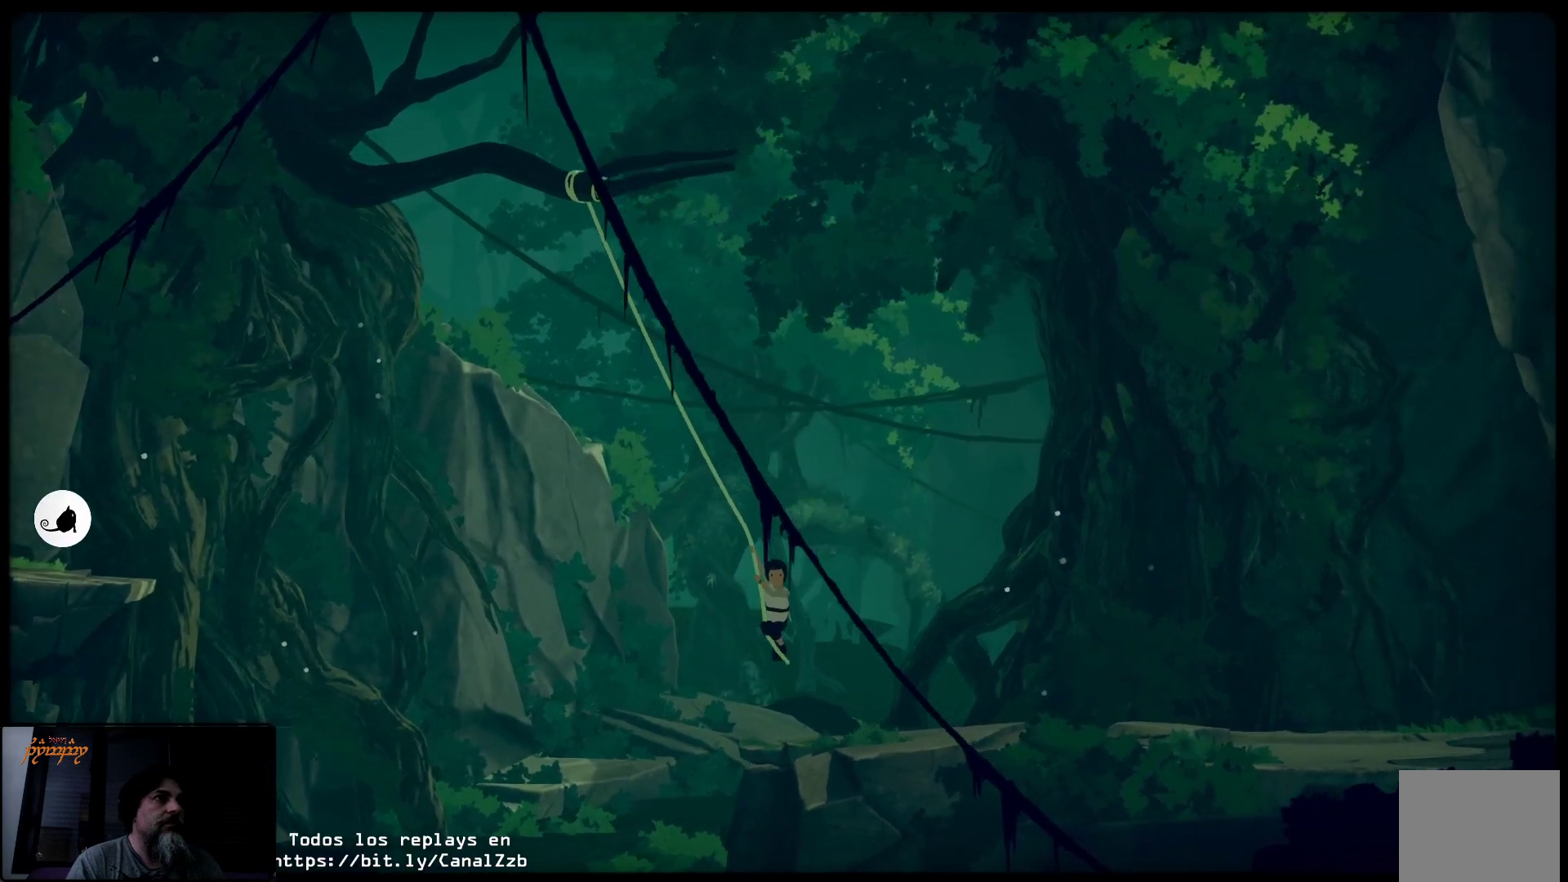
{"buttons": [], "left_stick": "center", "right_stick": "center", "events": [[217, "left_stick", "center"]]}
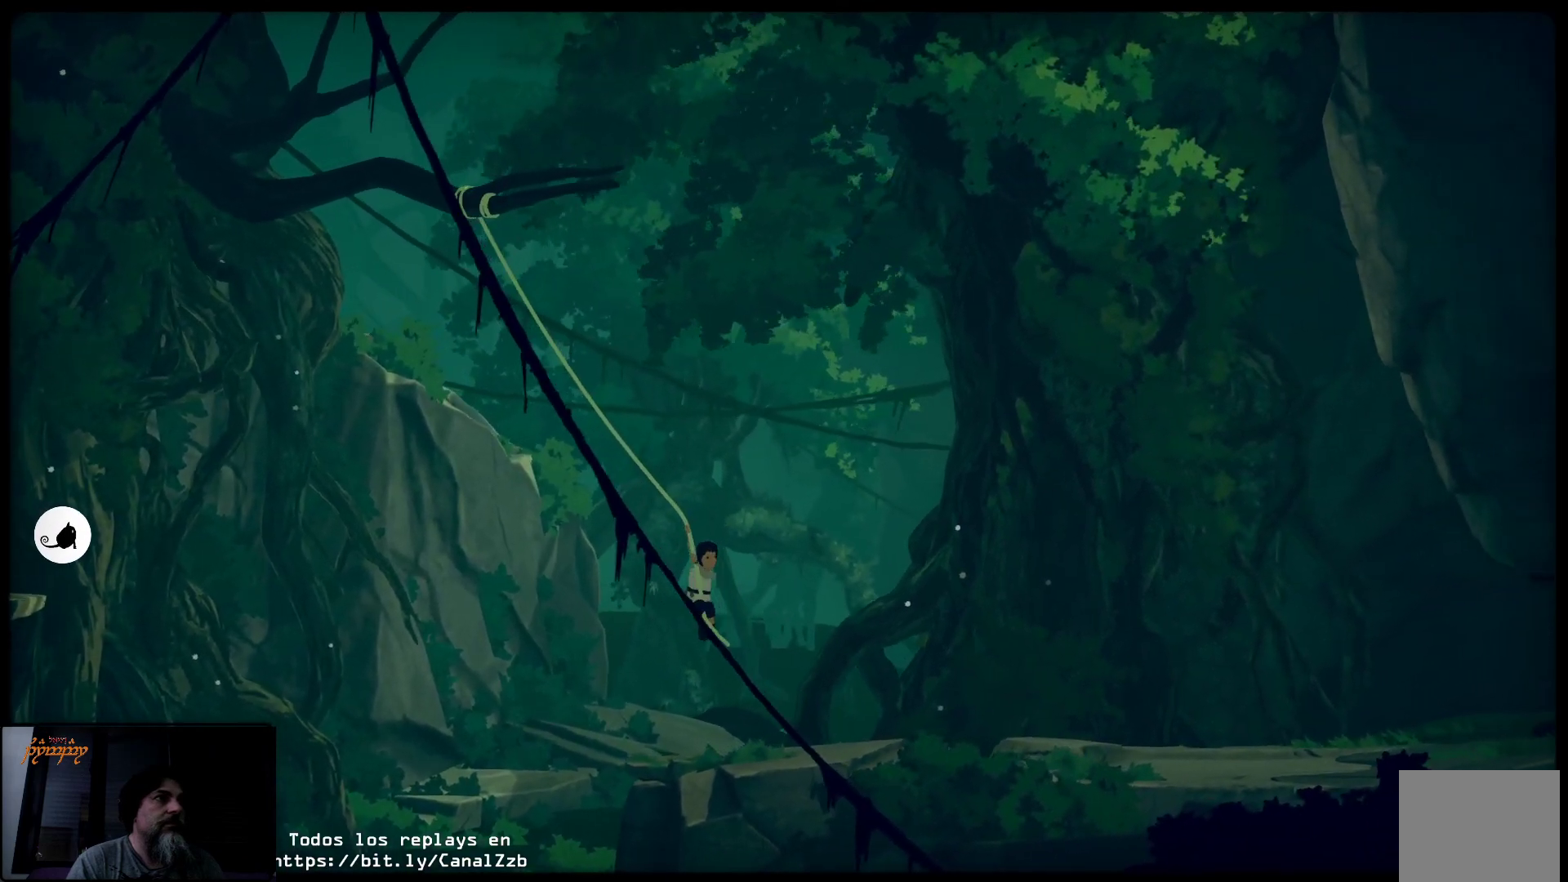
{"buttons": [], "left_stick": "left", "right_stick": "center", "events": [[117, "left_stick", "left"]]}
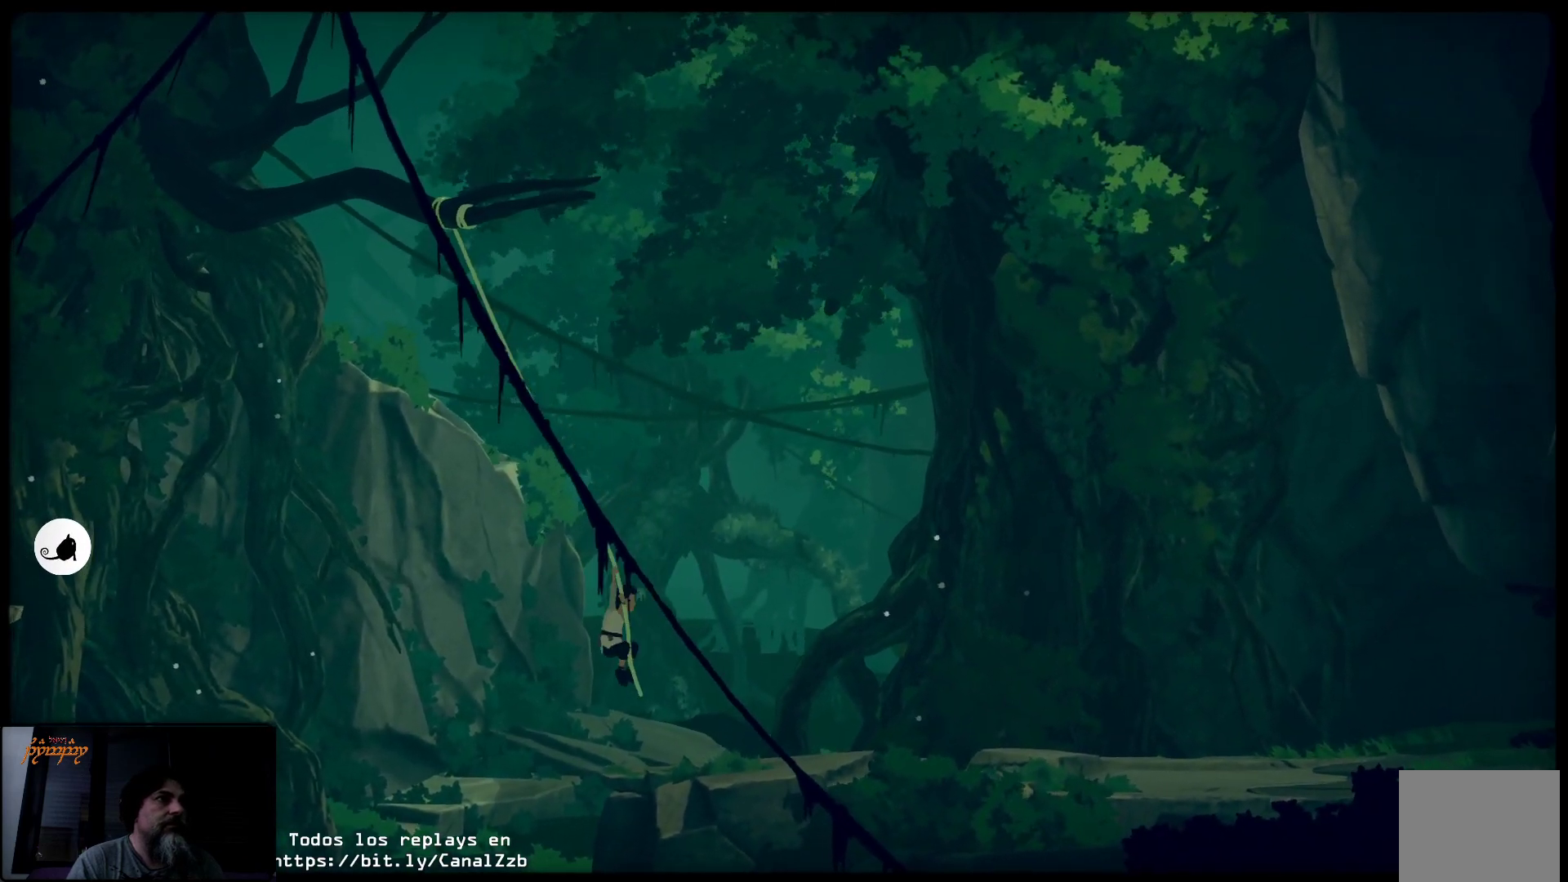
{"buttons": [], "left_stick": "left", "right_stick": "center", "events": []}
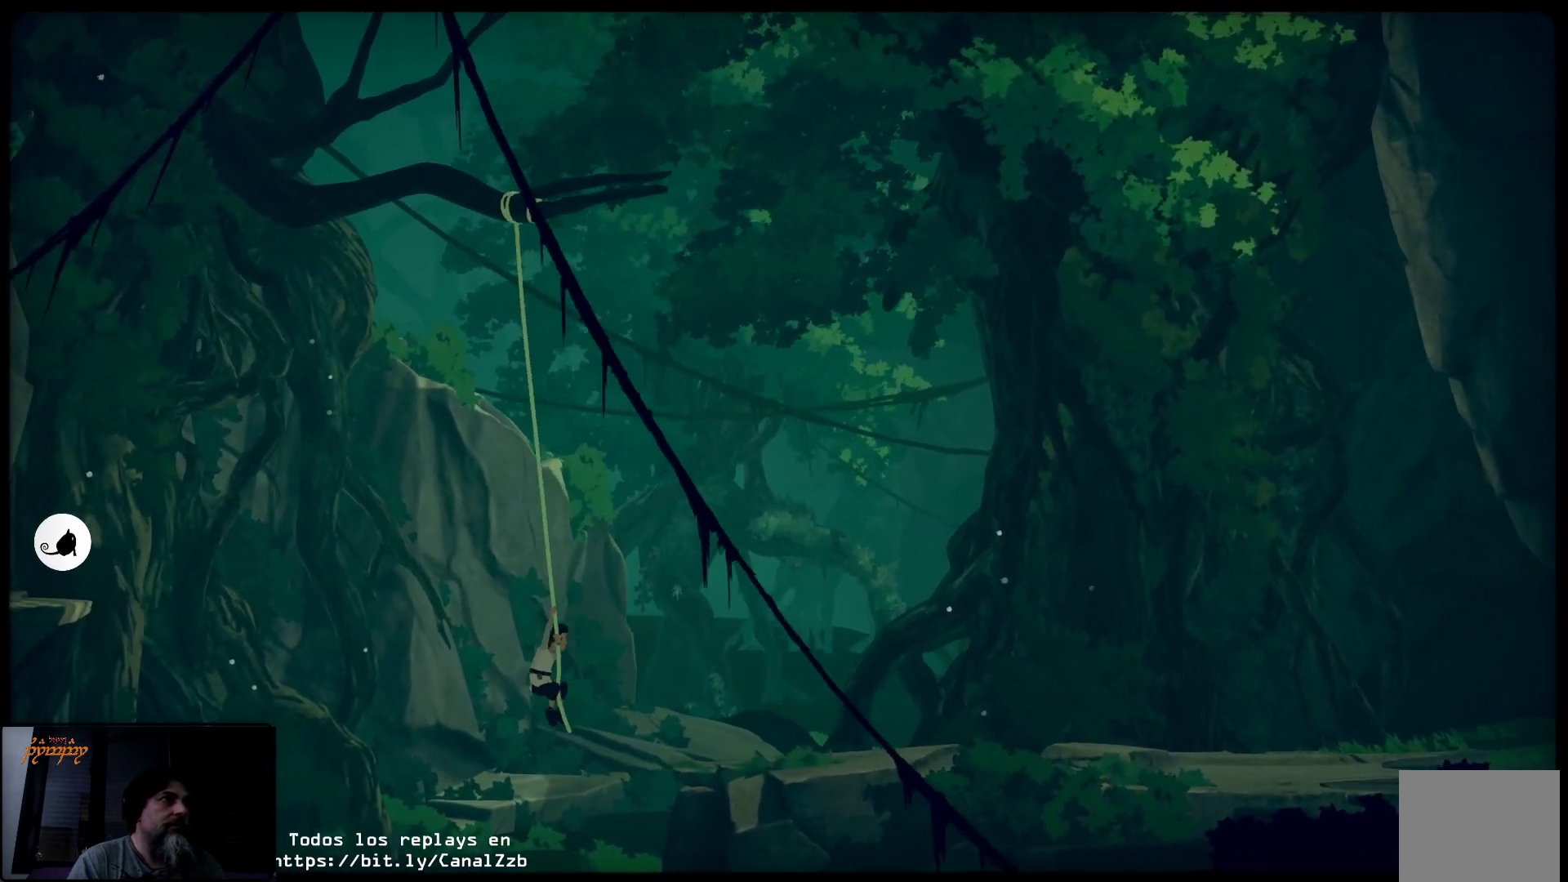
{"buttons": [], "left_stick": "left", "right_stick": "center", "events": []}